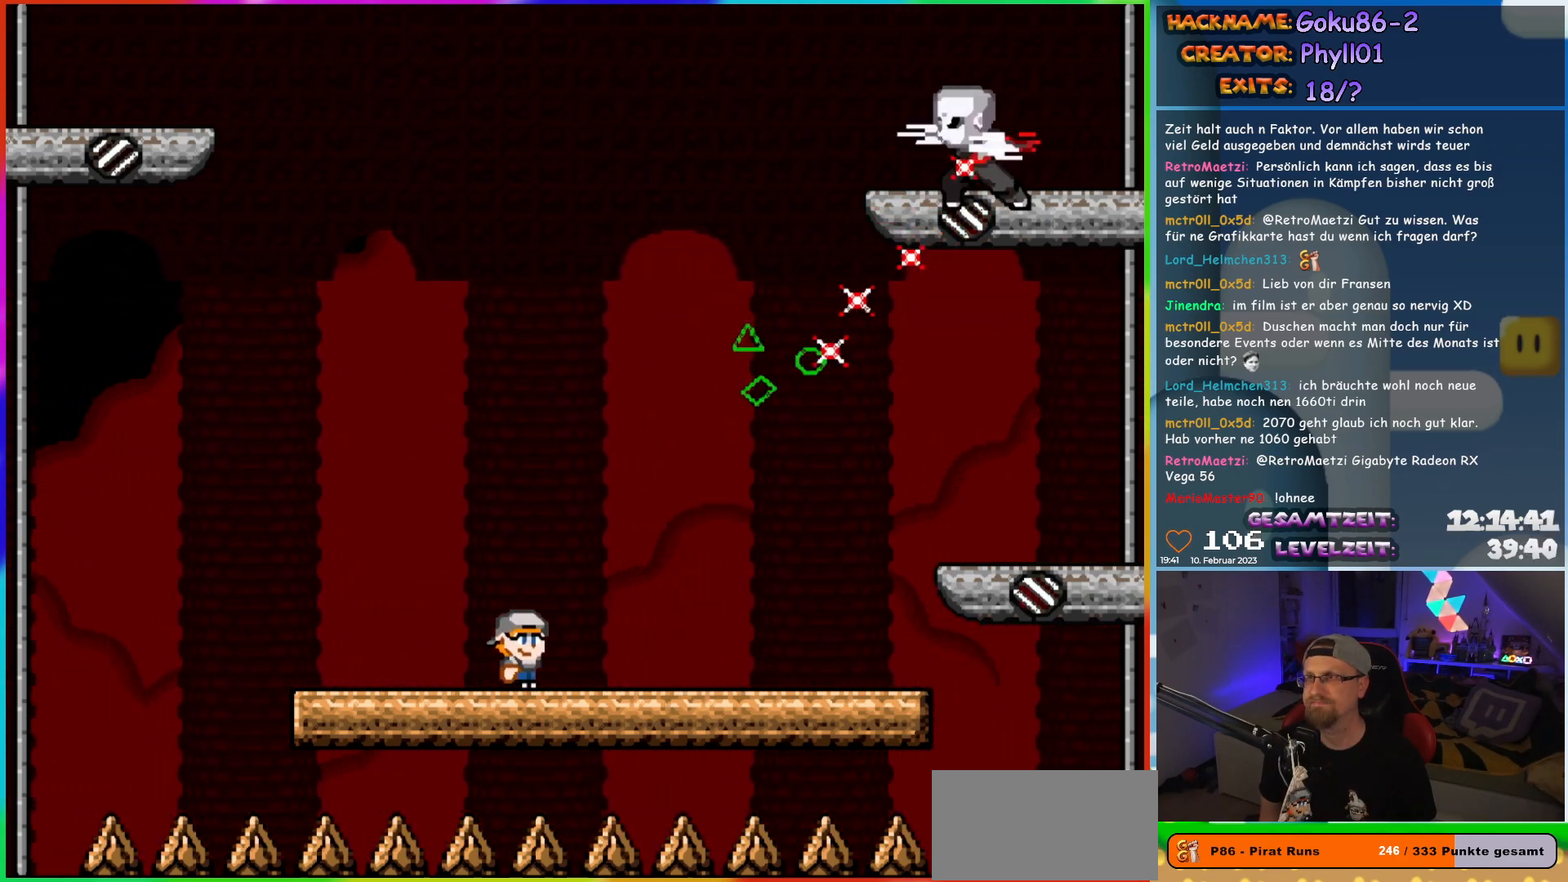
Gameplay with a controller (Nintendo layout); each line is a JSON object with the inputs held at the frame after it. "events" lists button and stick changes between this image and that frame as [ms after this image, input, new state], when the widget could be followed in between. Not read: L3 R3.
{"buttons": ["X", "DPAD_LEFT"], "events": [[383, "DPAD_RIGHT", "up"], [400, "DPAD_UP", "down"], [417, "DPAD_LEFT", "down"], [417, "DPAD_UP", "up"]]}
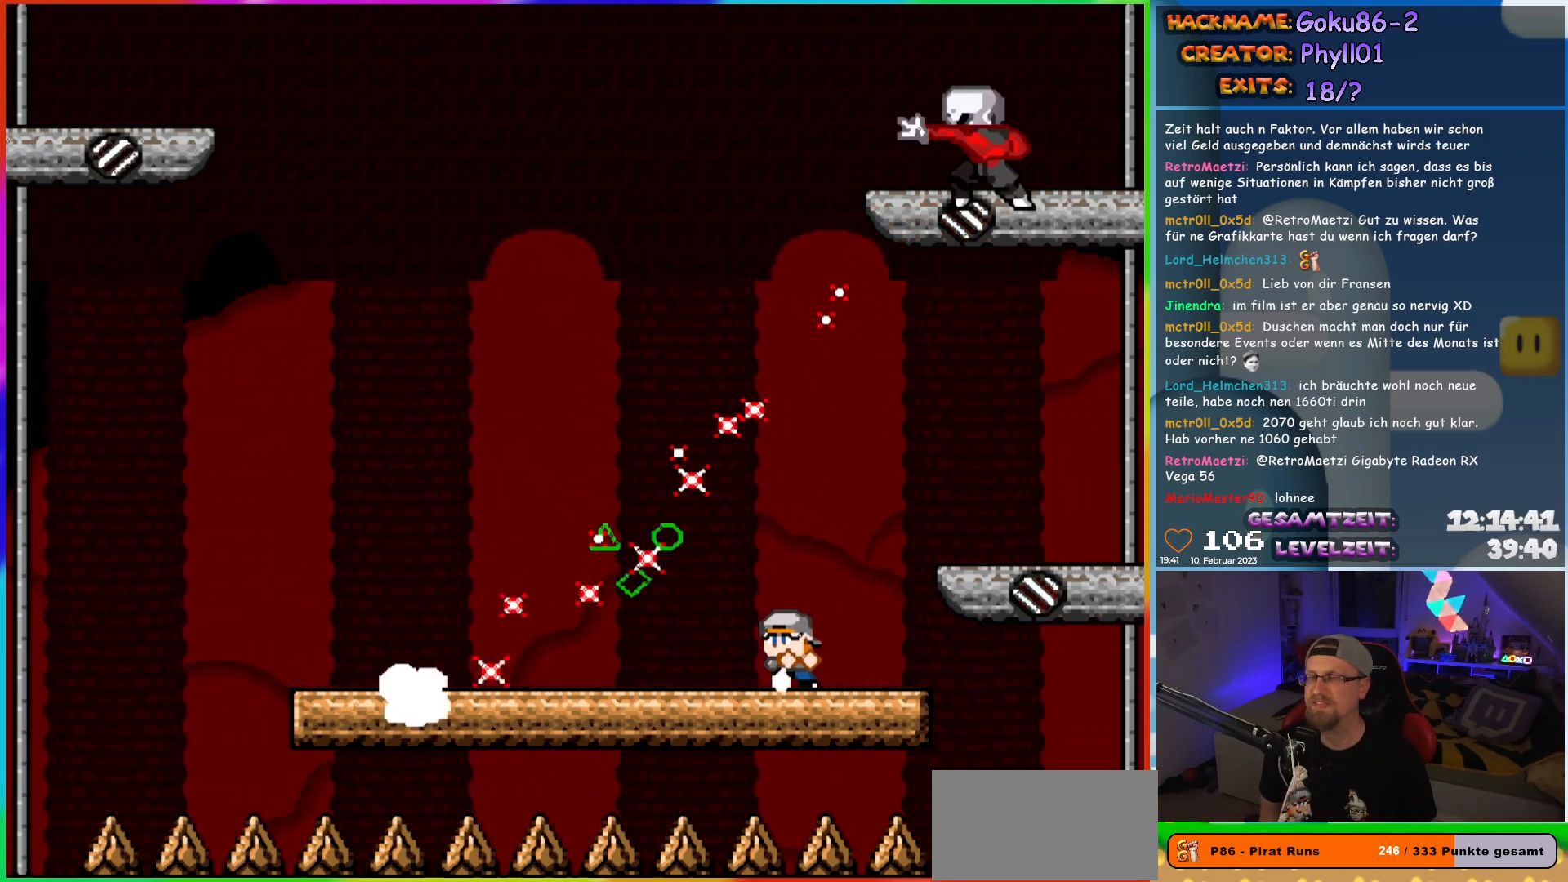
{"buttons": ["X", "DPAD_LEFT"], "events": [[50, "DPAD_LEFT", "up"], [167, "DPAD_LEFT", "down"]]}
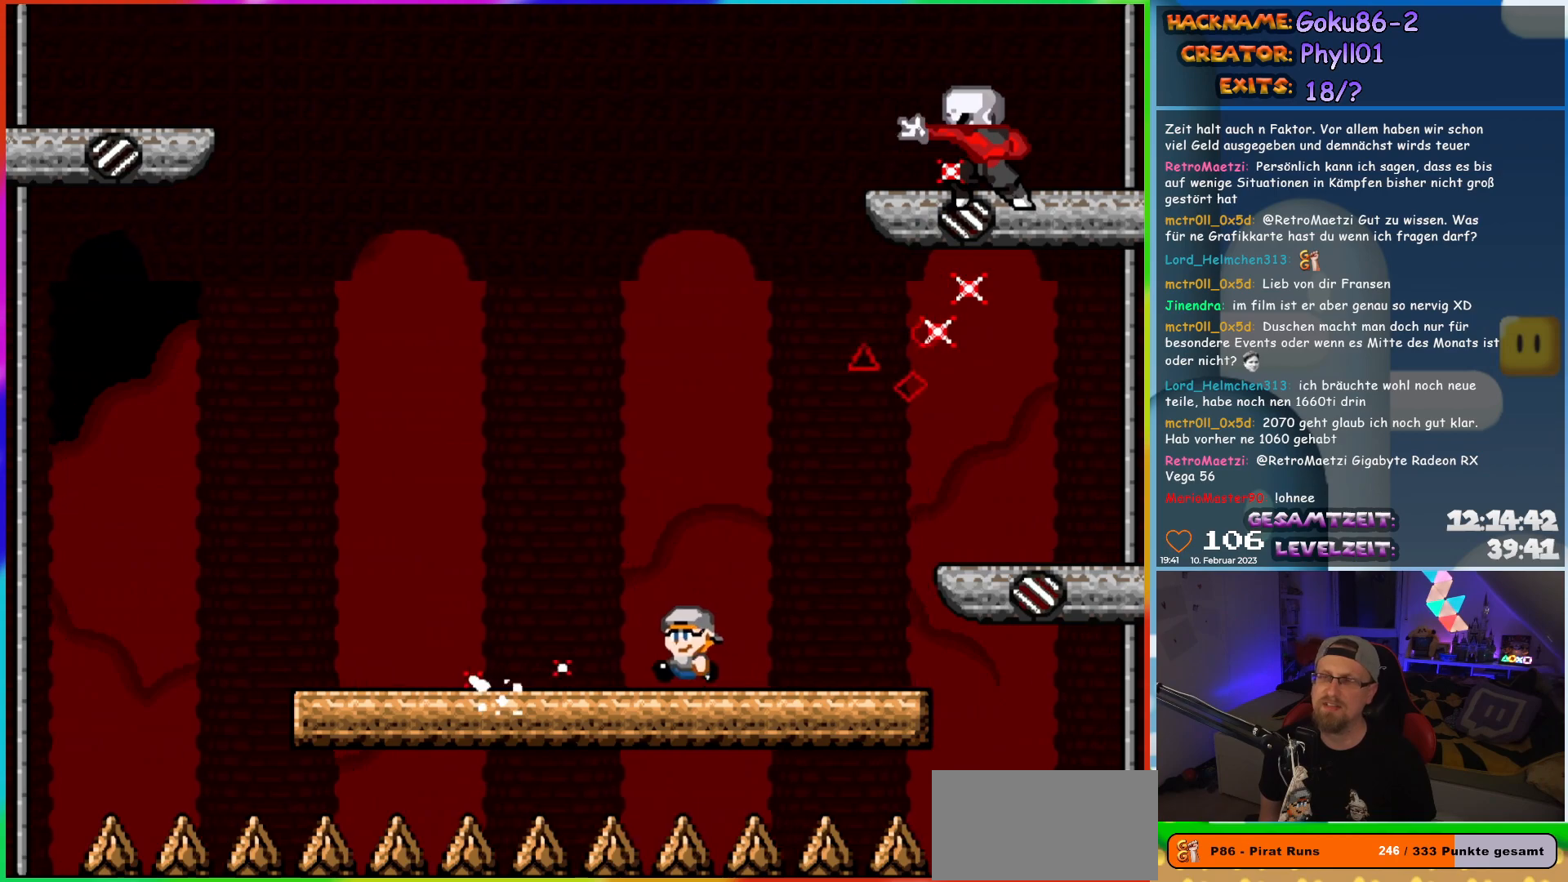
{"buttons": ["X"], "events": [[367, "DPAD_LEFT", "up"], [367, "DPAD_UP", "down"], [383, "DPAD_RIGHT", "down"], [383, "DPAD_UP", "up"], [500, "DPAD_RIGHT", "up"]]}
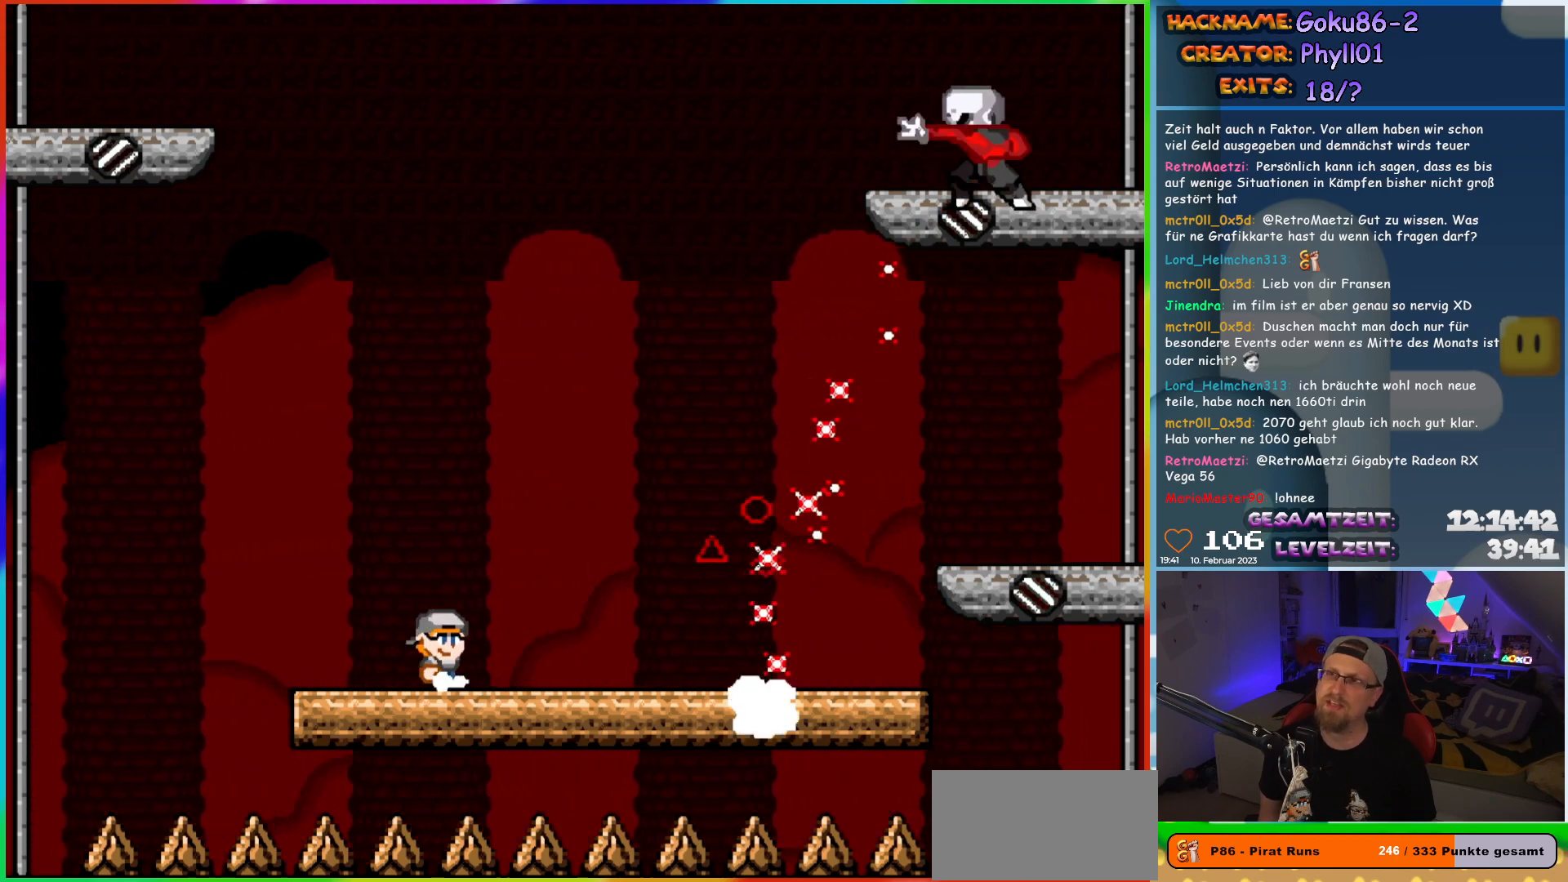
{"buttons": ["X", "DPAD_RIGHT"], "events": [[383, "DPAD_RIGHT", "down"]]}
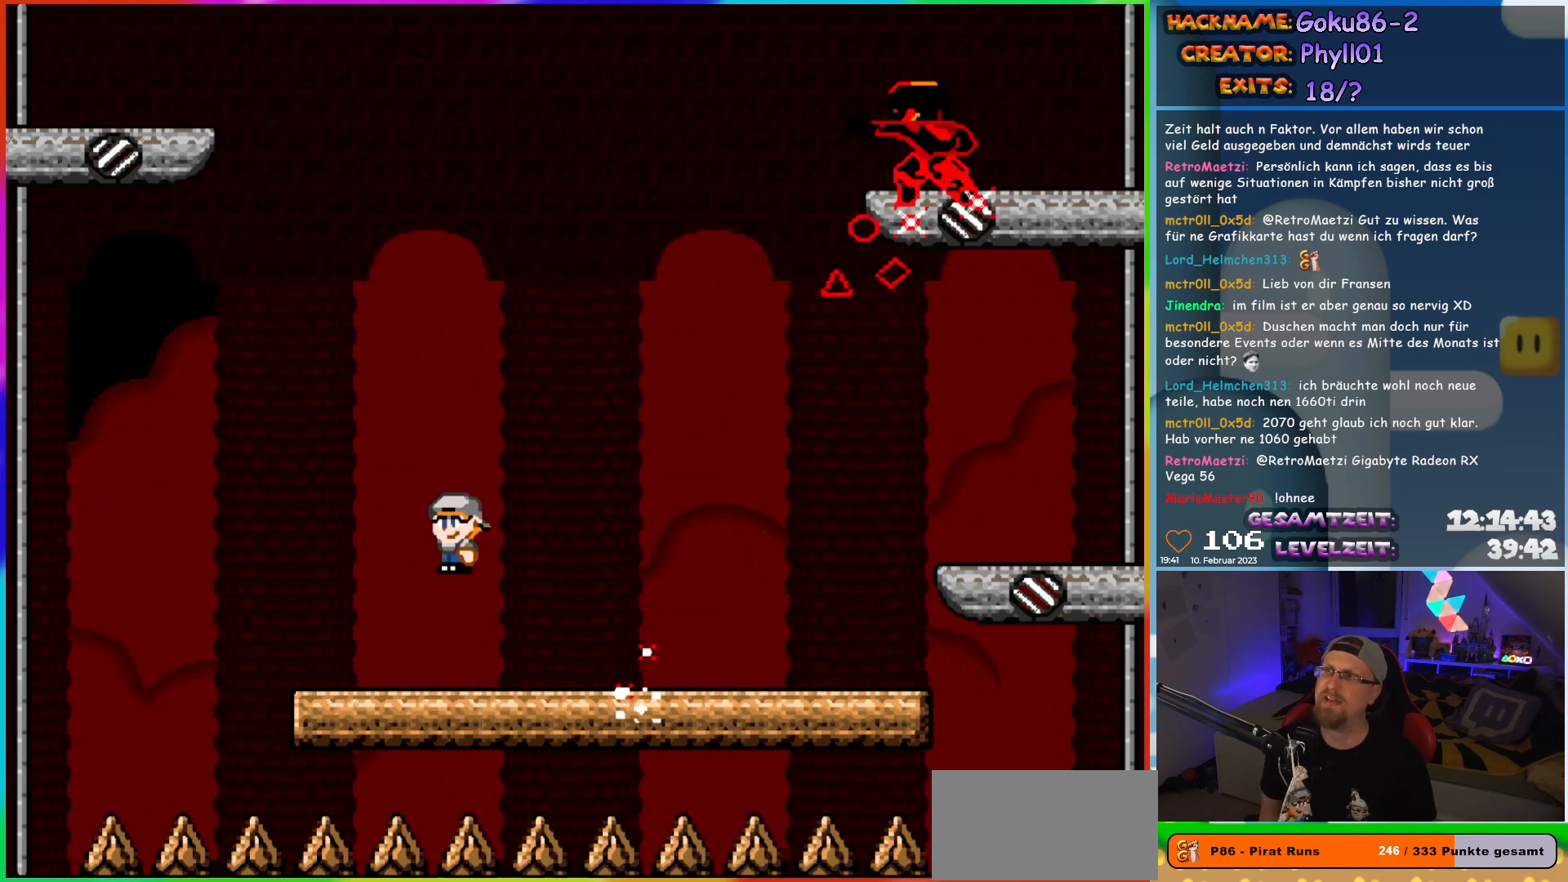
{"buttons": ["X", "DPAD_RIGHT"], "events": []}
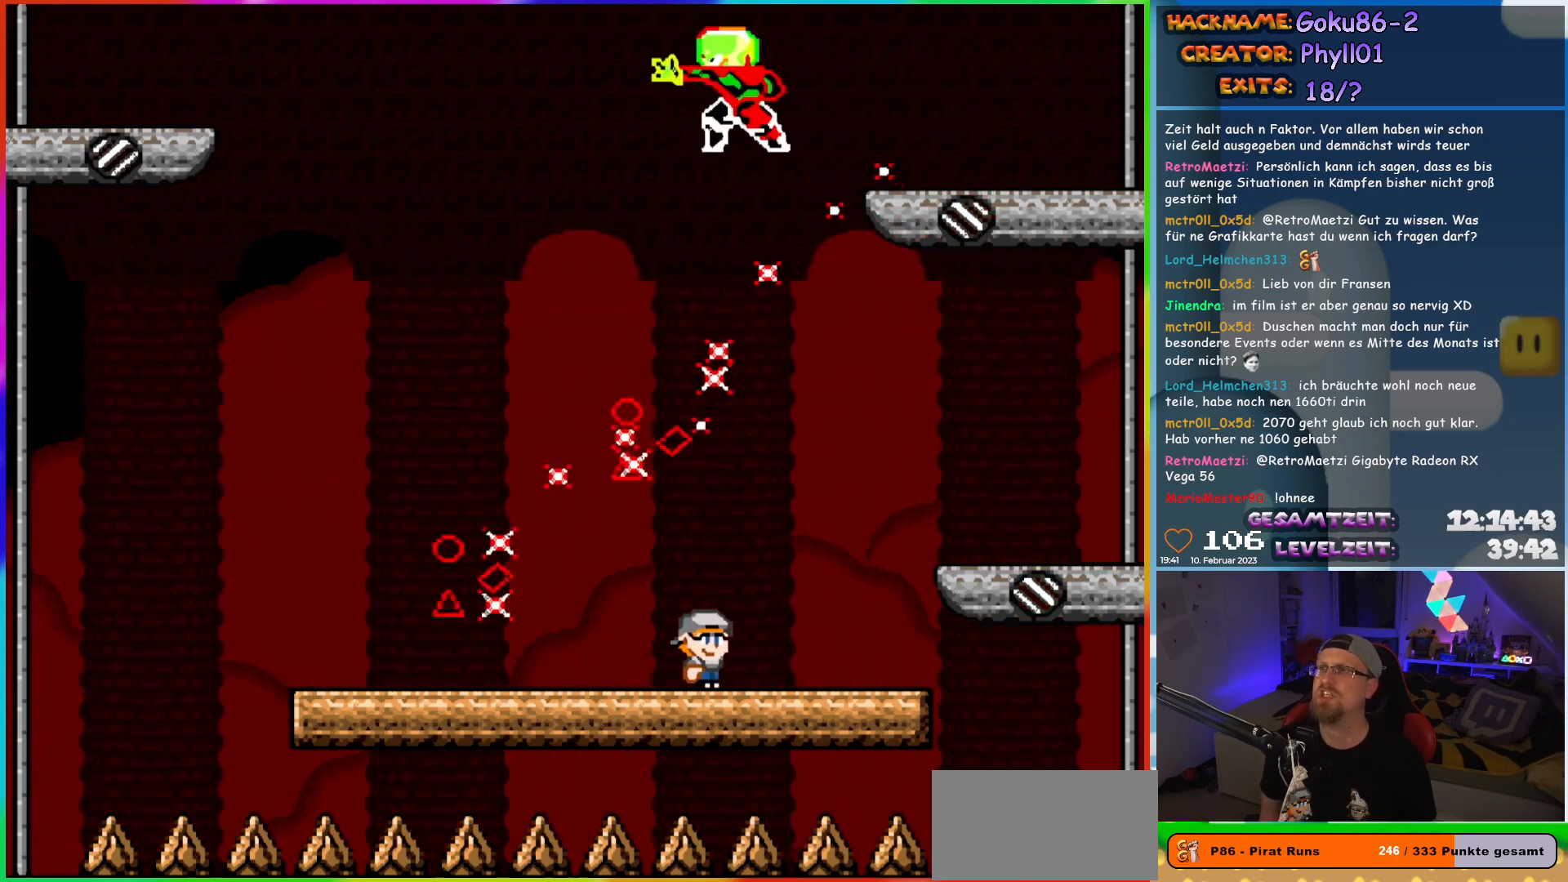
{"buttons": ["X", "DPAD_LEFT"], "events": [[100, "DPAD_RIGHT", "up"], [117, "DPAD_LEFT", "down"]]}
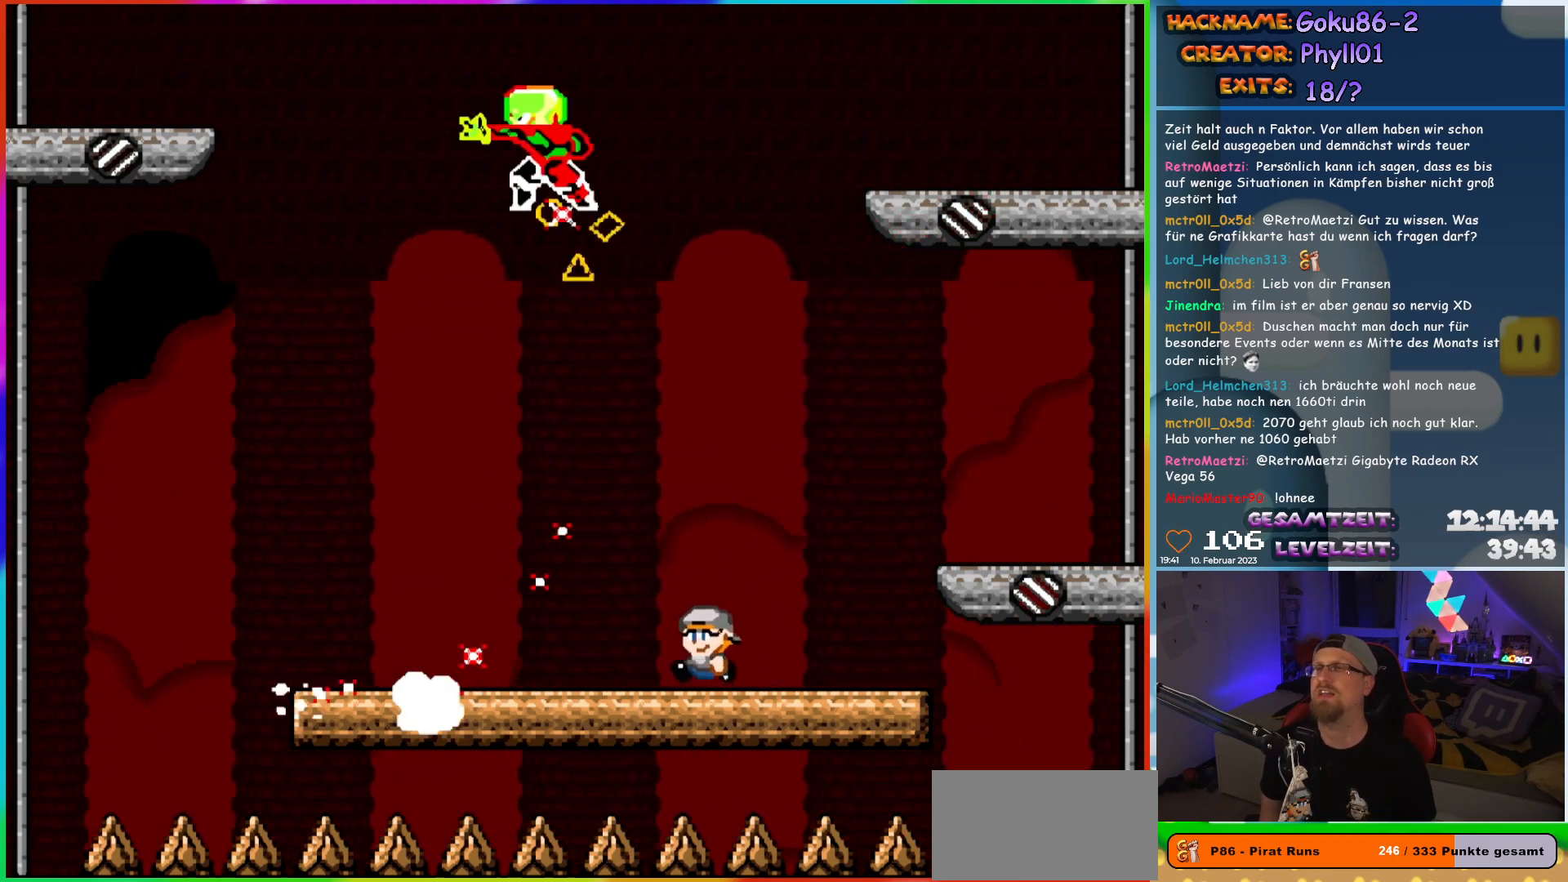
{"buttons": ["X", "DPAD_RIGHT"], "events": [[450, "DPAD_LEFT", "up"], [450, "DPAD_UP", "down"], [483, "DPAD_RIGHT", "down"], [483, "DPAD_UP", "up"]]}
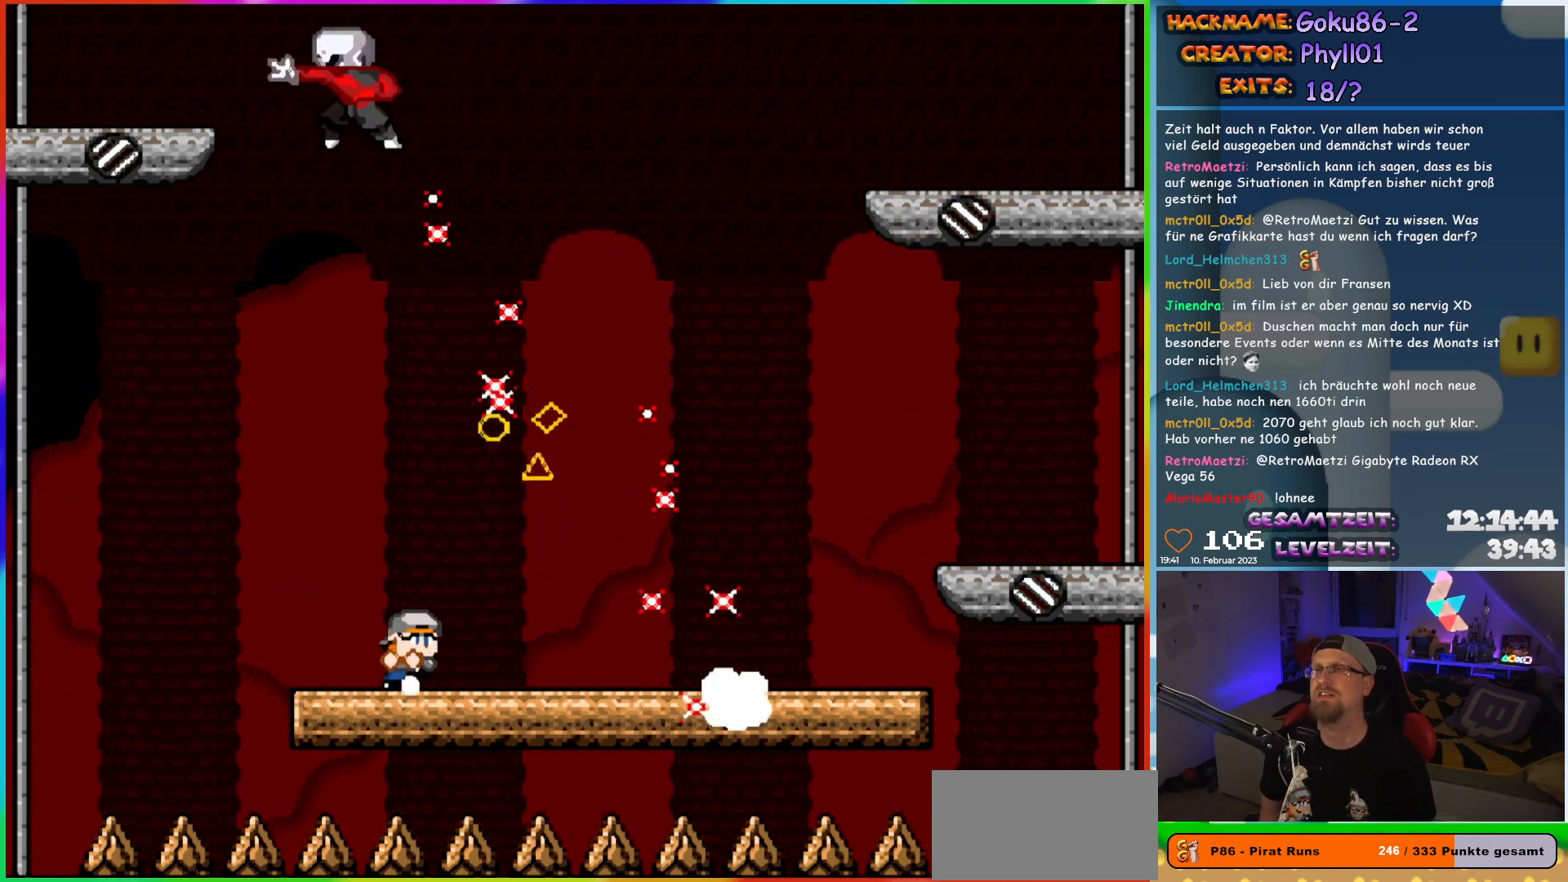
{"buttons": ["X", "DPAD_RIGHT"], "events": [[100, "DPAD_RIGHT", "up"], [350, "DPAD_RIGHT", "down"]]}
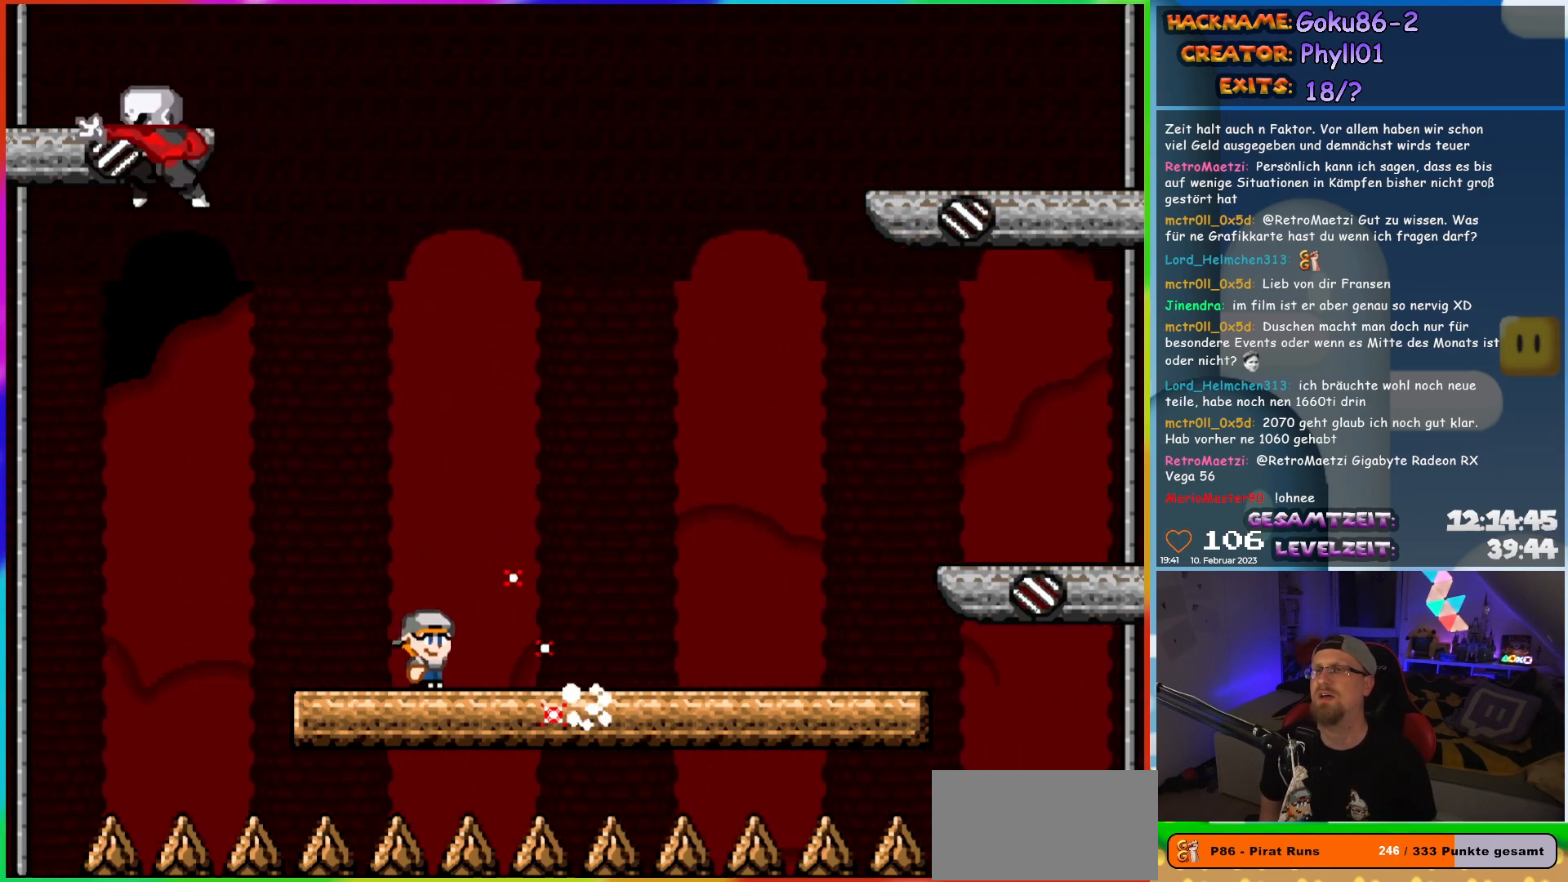
{"buttons": ["X", "DPAD_RIGHT"], "events": []}
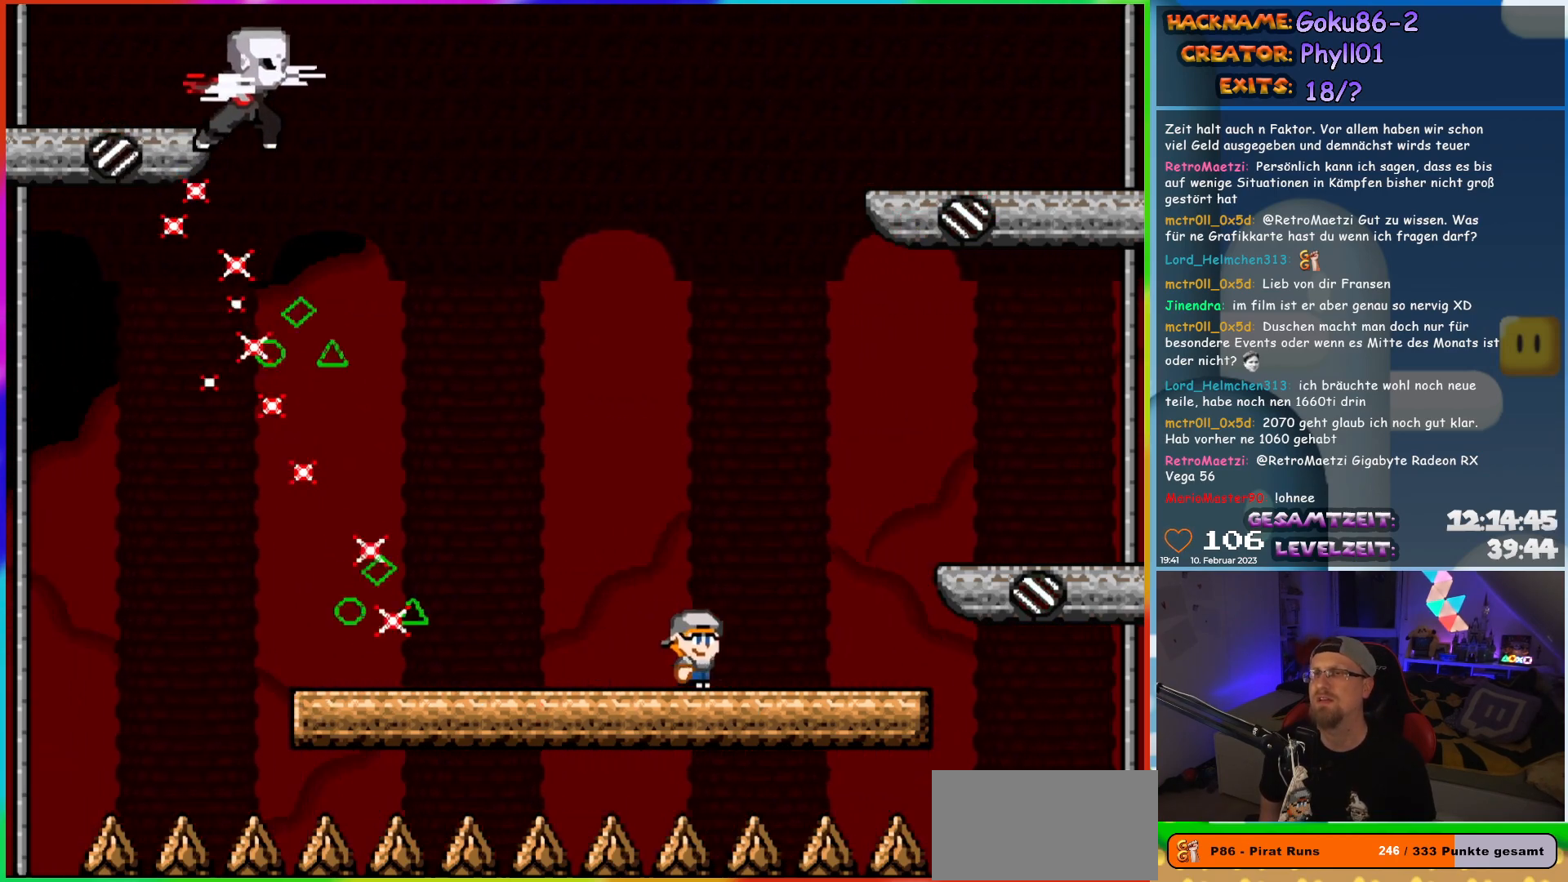
{"buttons": ["X"], "events": [[83, "DPAD_RIGHT", "up"], [133, "DPAD_LEFT", "down"], [250, "DPAD_LEFT", "up"]]}
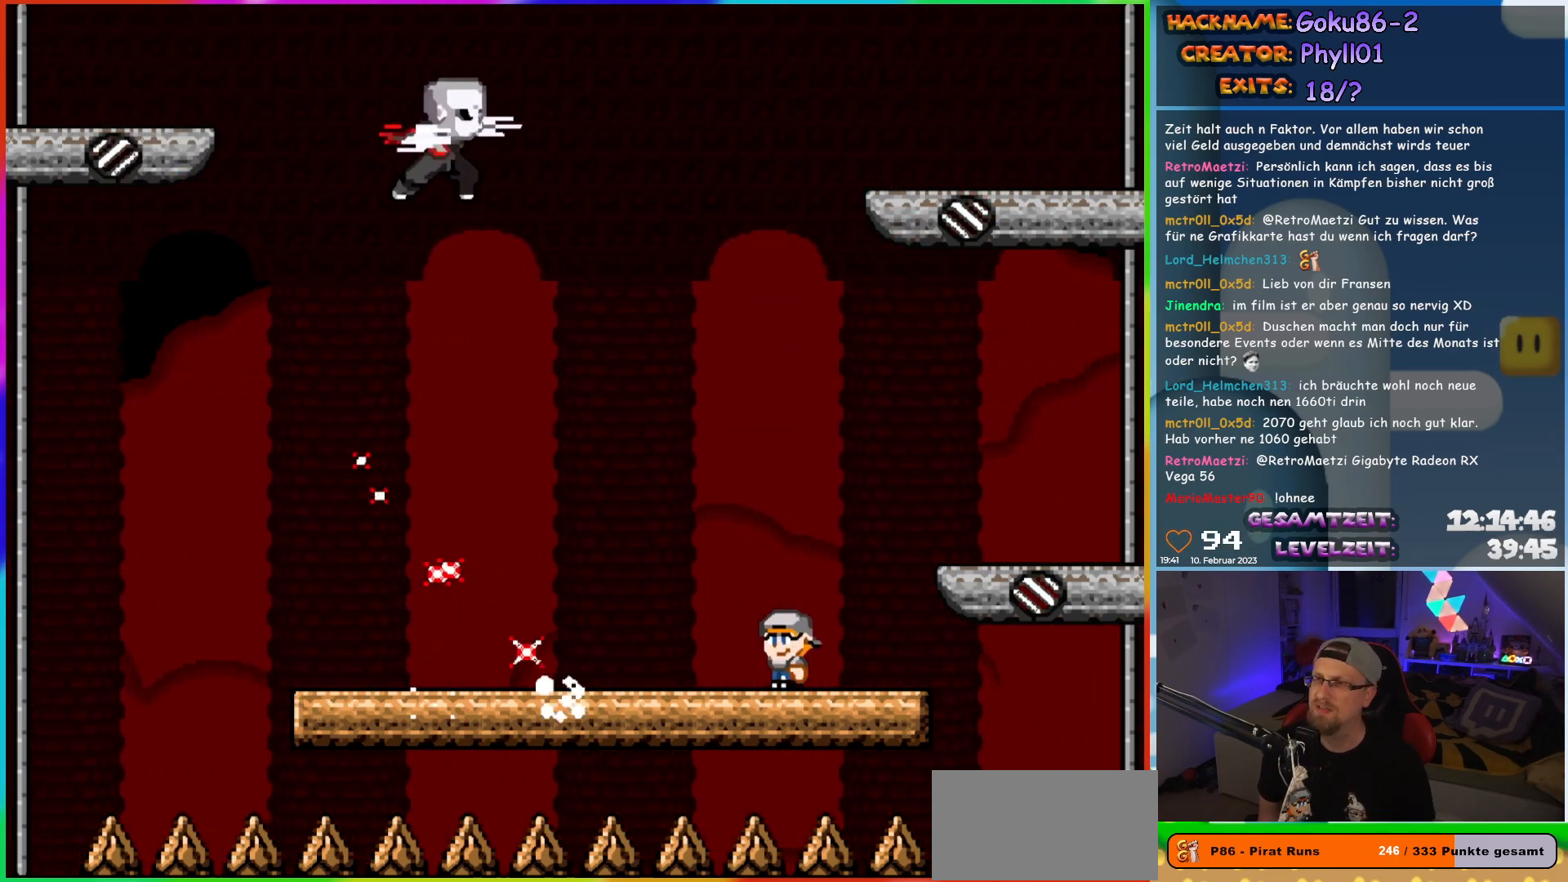
{"buttons": ["X", "DPAD_LEFT"], "events": [[33, "DPAD_LEFT", "down"]]}
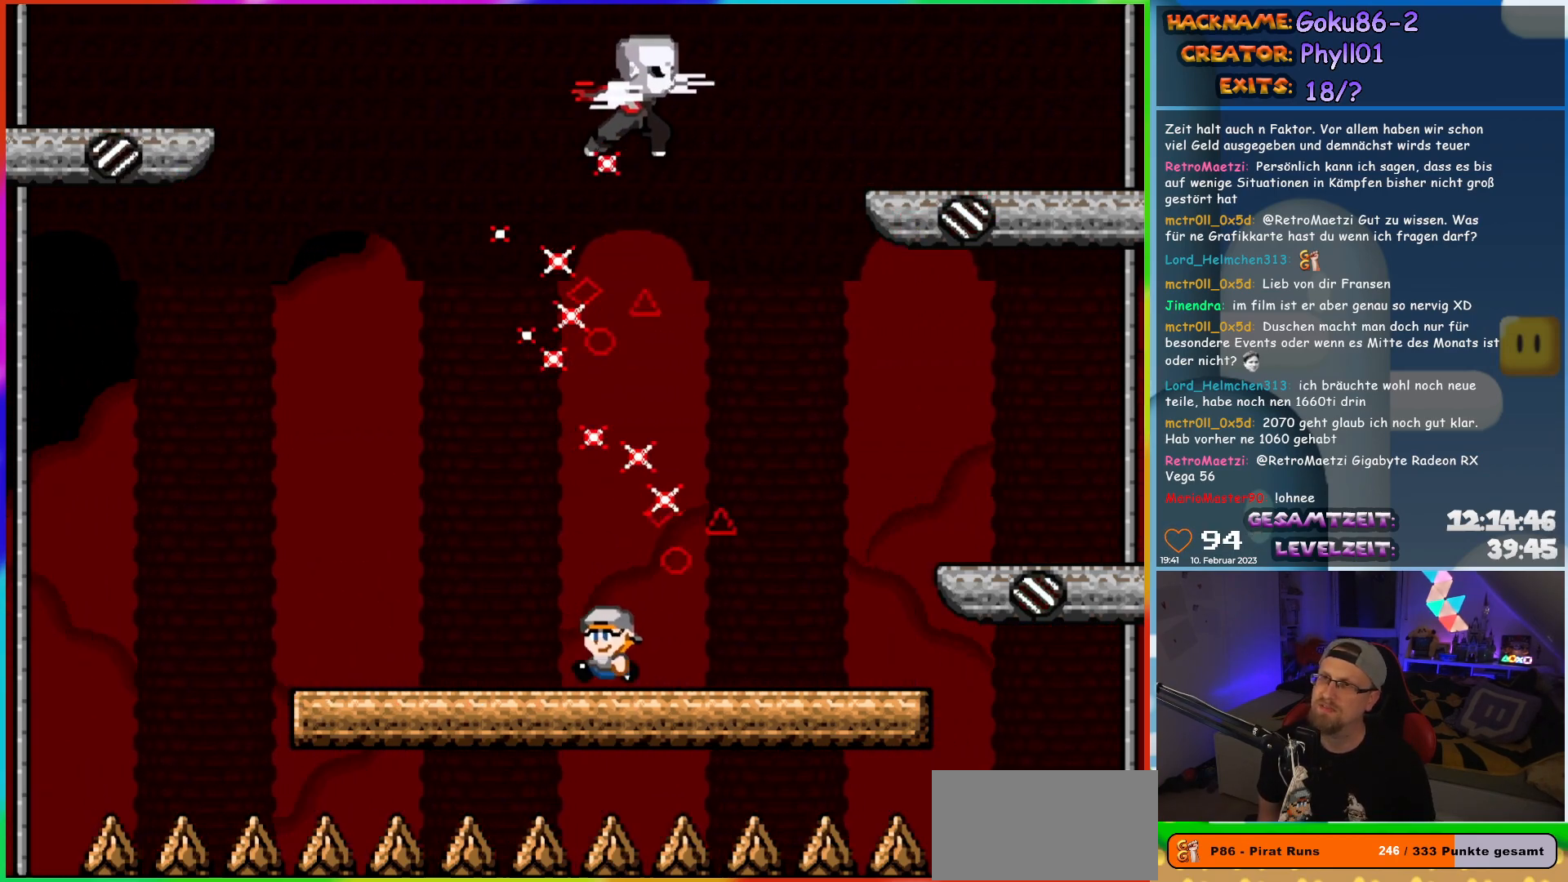
{"buttons": ["X"], "events": [[183, "DPAD_UP", "down"], [200, "DPAD_LEFT", "up"], [233, "DPAD_RIGHT", "down"], [233, "DPAD_UP", "up"], [333, "DPAD_RIGHT", "up"]]}
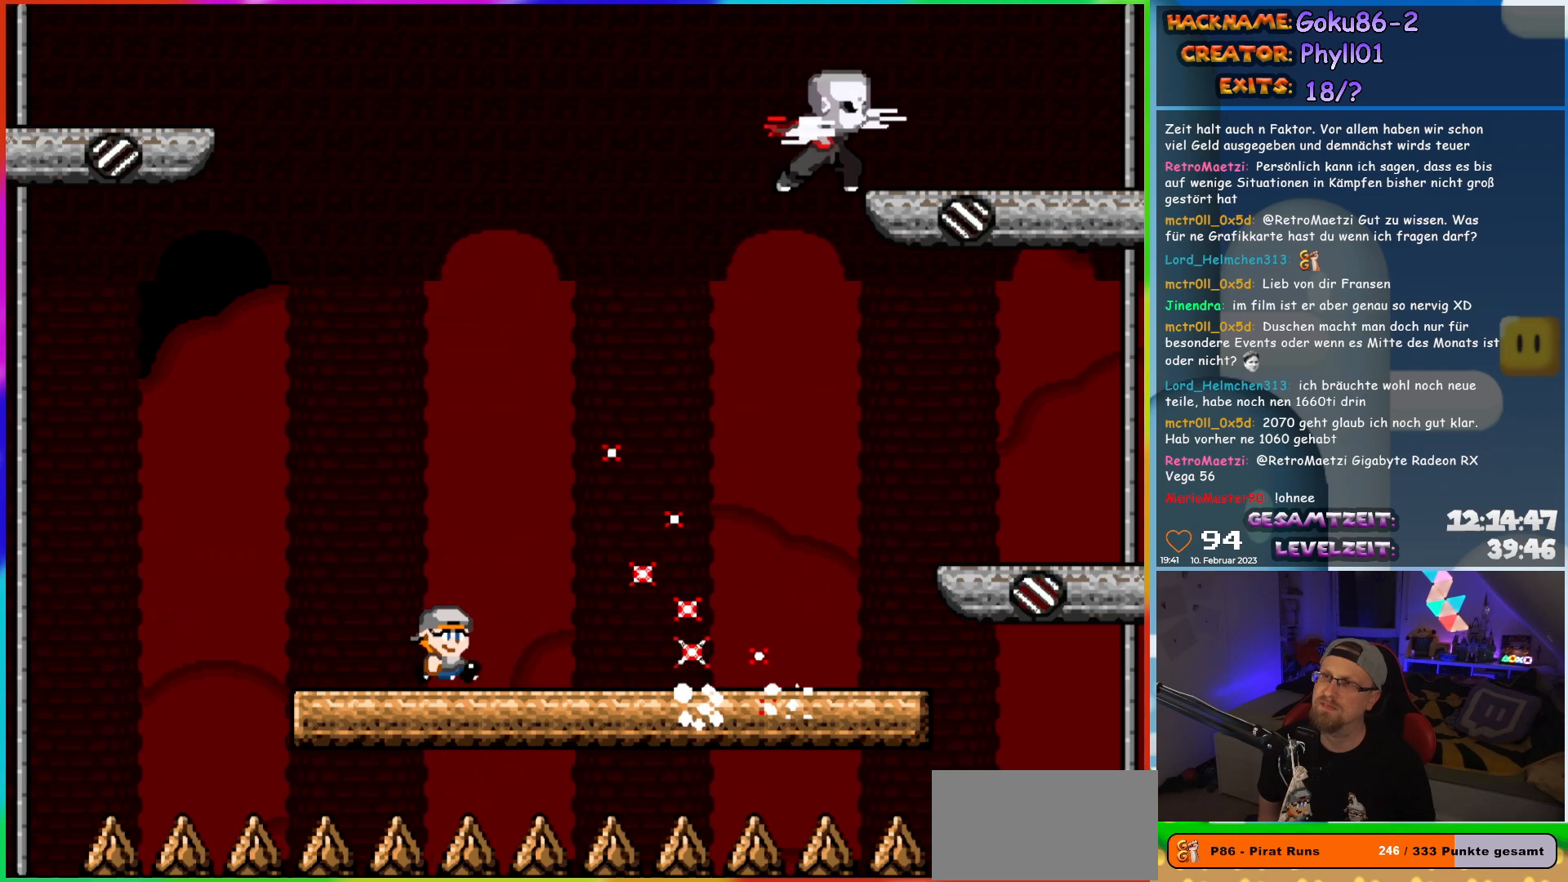
{"buttons": ["X", "DPAD_RIGHT"], "events": [[17, "DPAD_RIGHT", "down"]]}
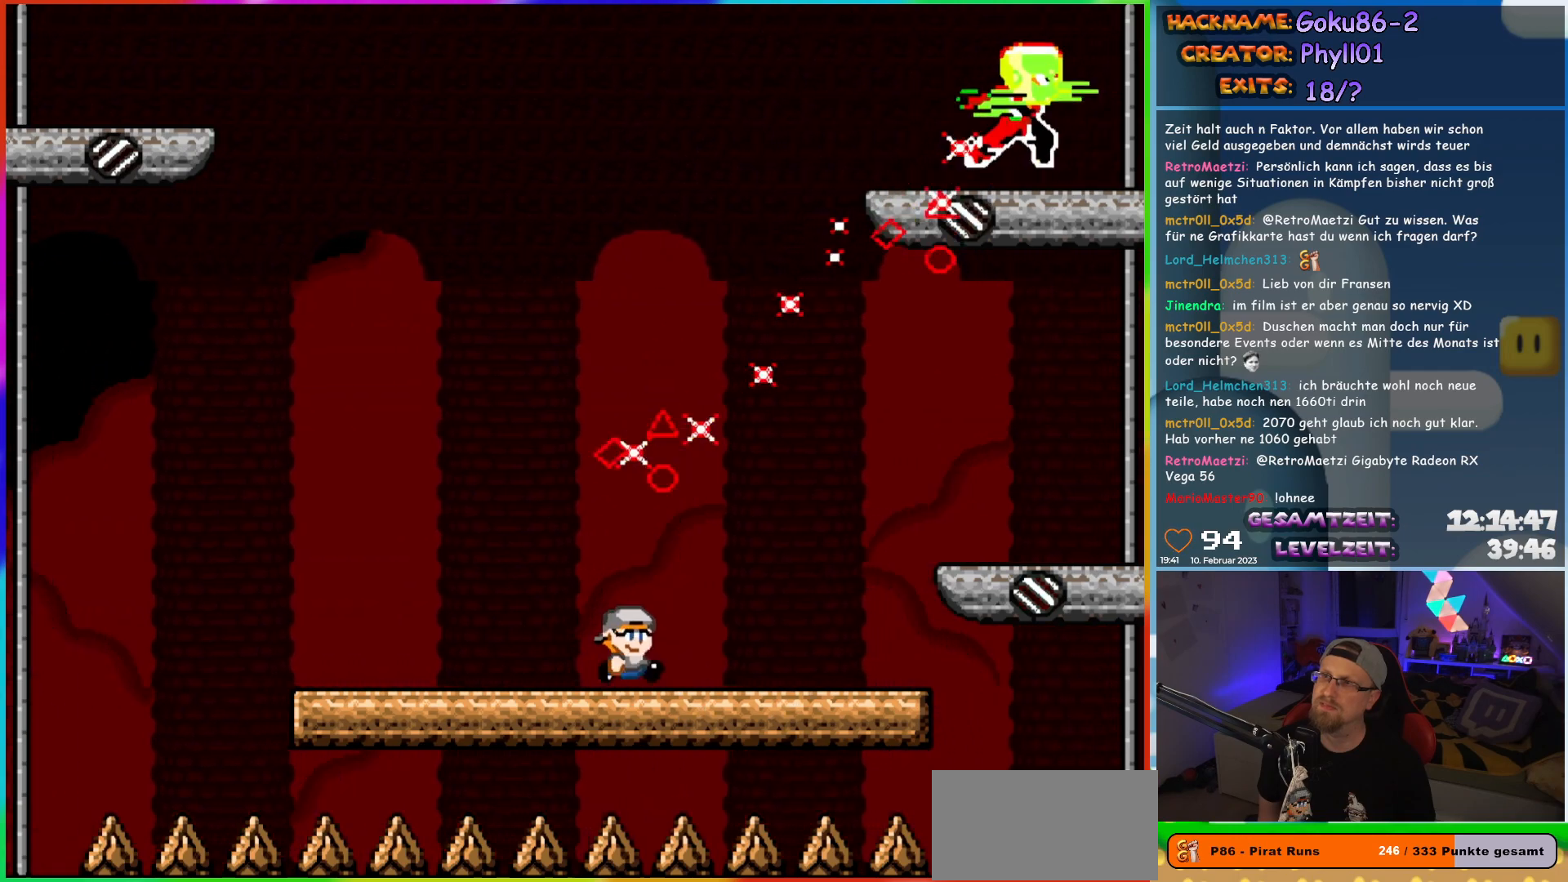
{"buttons": ["X"], "events": [[250, "DPAD_RIGHT", "up"], [250, "DPAD_UP", "down"], [267, "DPAD_LEFT", "down"], [267, "DPAD_UP", "up"], [400, "DPAD_LEFT", "up"]]}
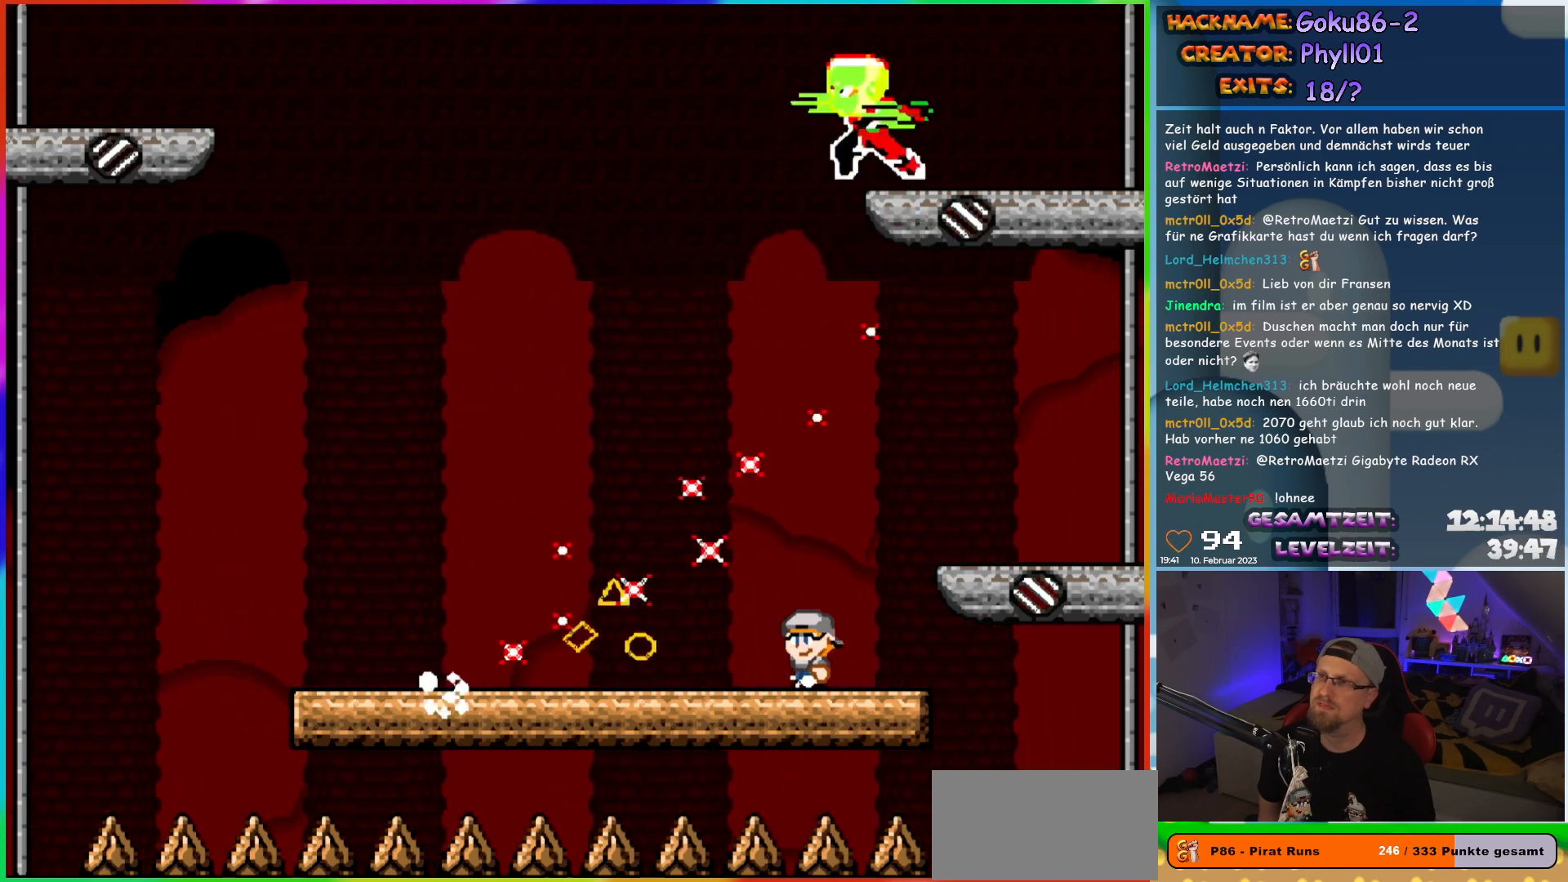
{"buttons": ["X", "DPAD_LEFT"], "events": [[67, "DPAD_LEFT", "down"]]}
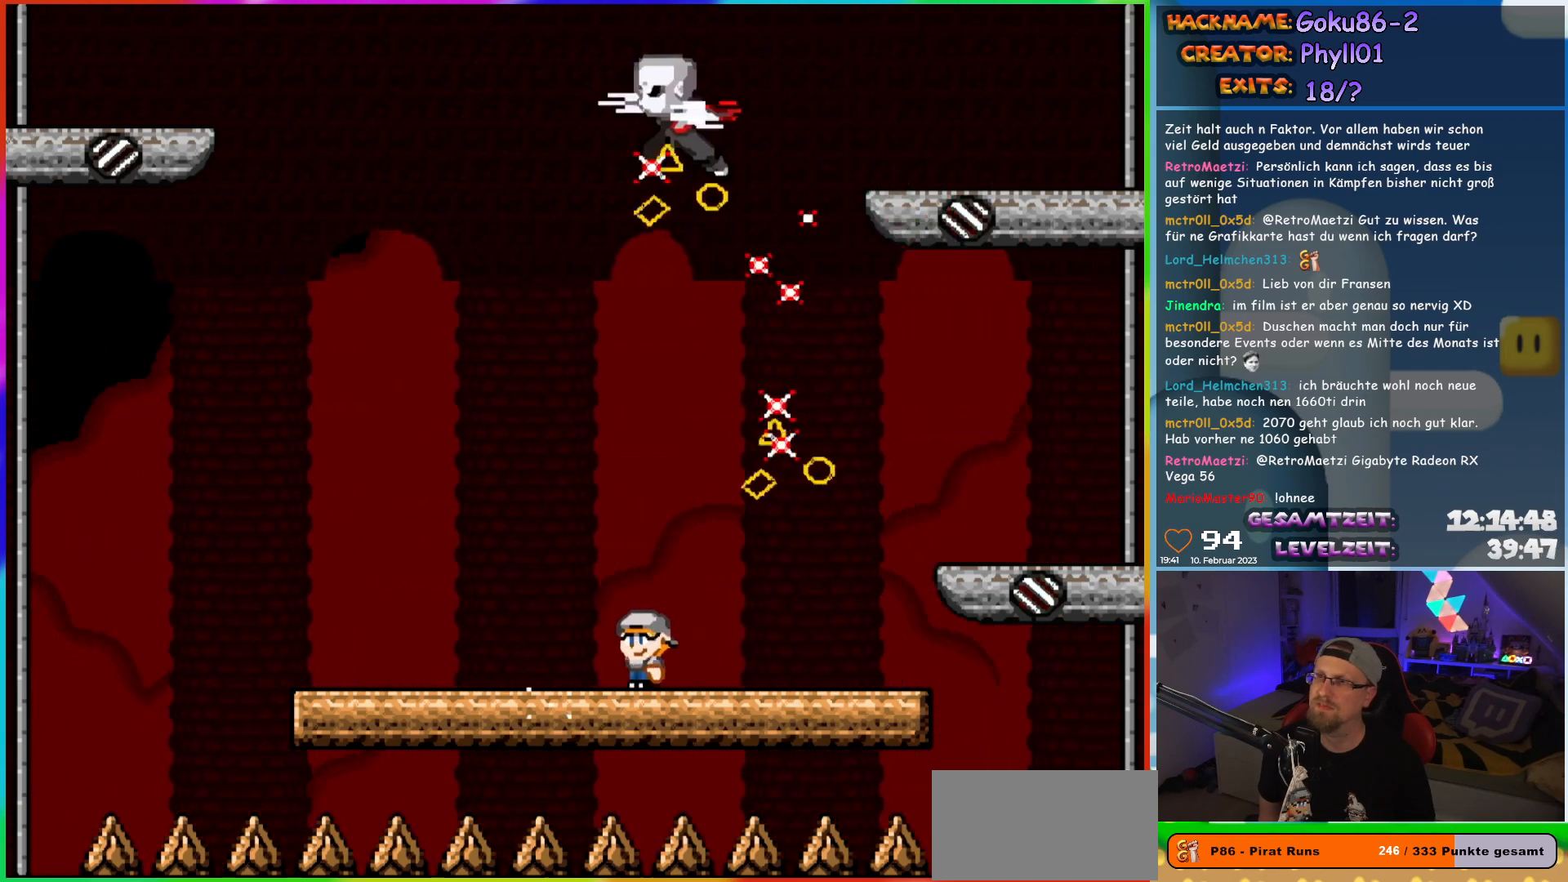
{"buttons": ["X"], "events": [[267, "DPAD_LEFT", "up"], [267, "DPAD_UP", "down"], [317, "DPAD_RIGHT", "down"], [317, "DPAD_UP", "up"], [383, "DPAD_RIGHT", "up"]]}
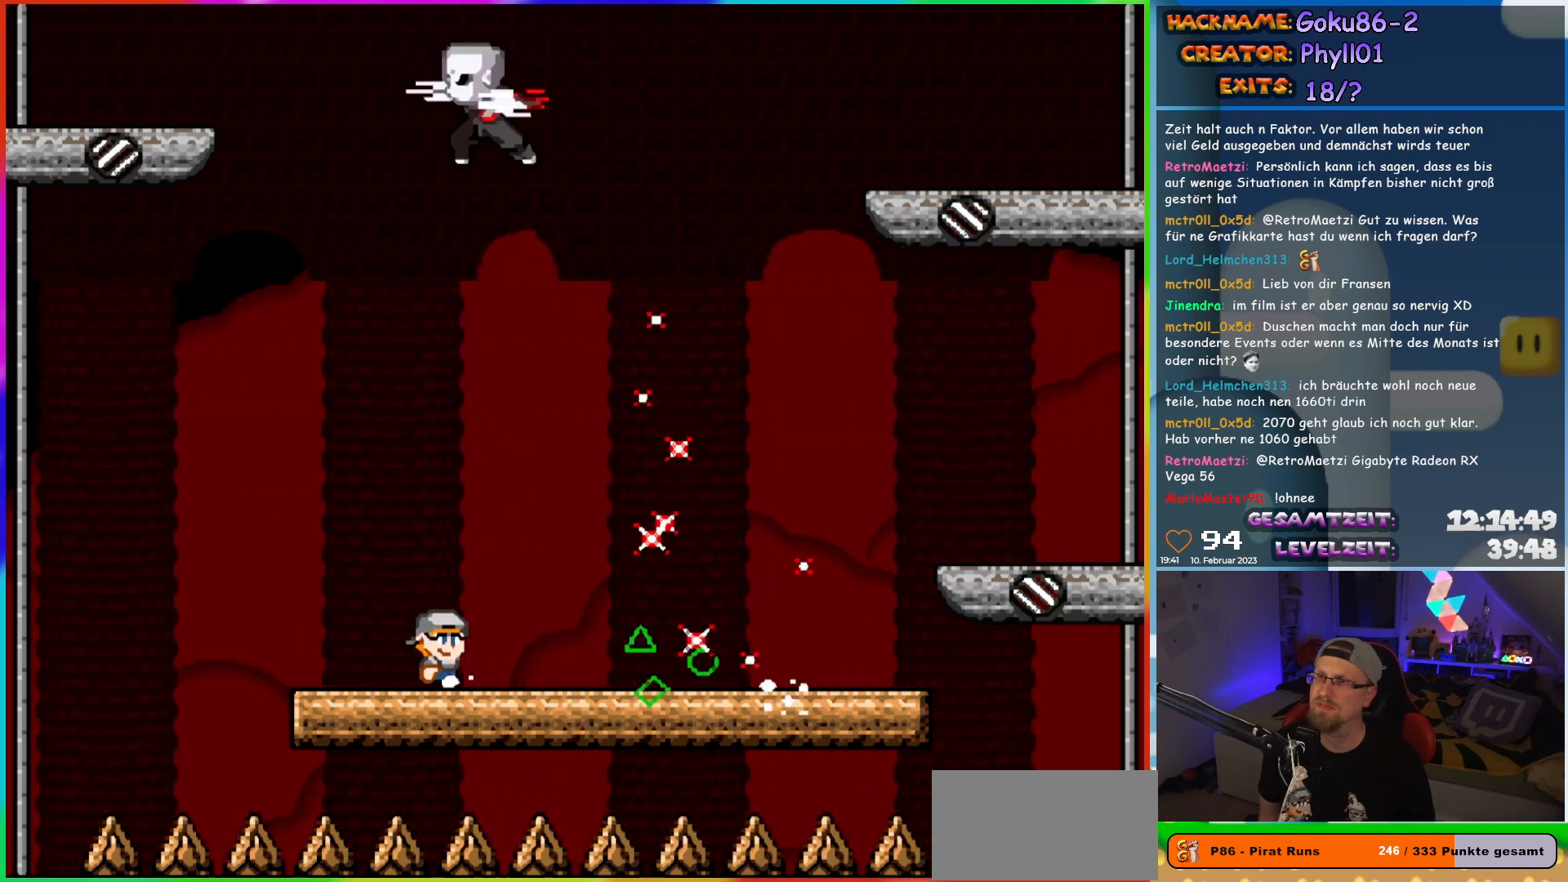
{"buttons": ["X", "DPAD_RIGHT"], "events": [[133, "DPAD_RIGHT", "down"]]}
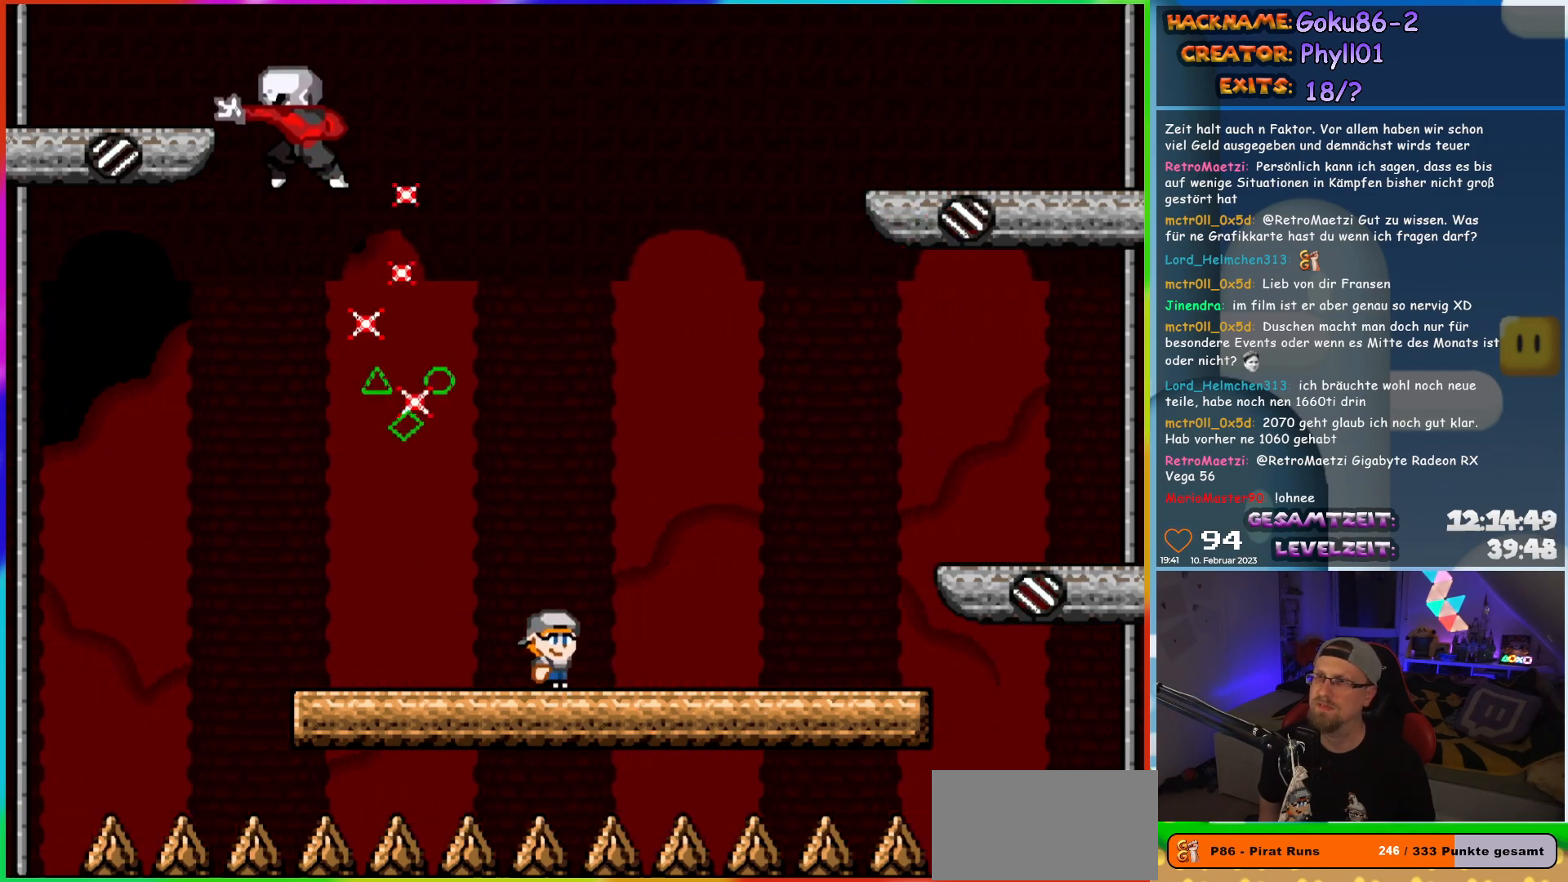
{"buttons": ["X"], "events": [[367, "DPAD_LEFT", "down"], [367, "DPAD_RIGHT", "up"], [483, "DPAD_LEFT", "up"]]}
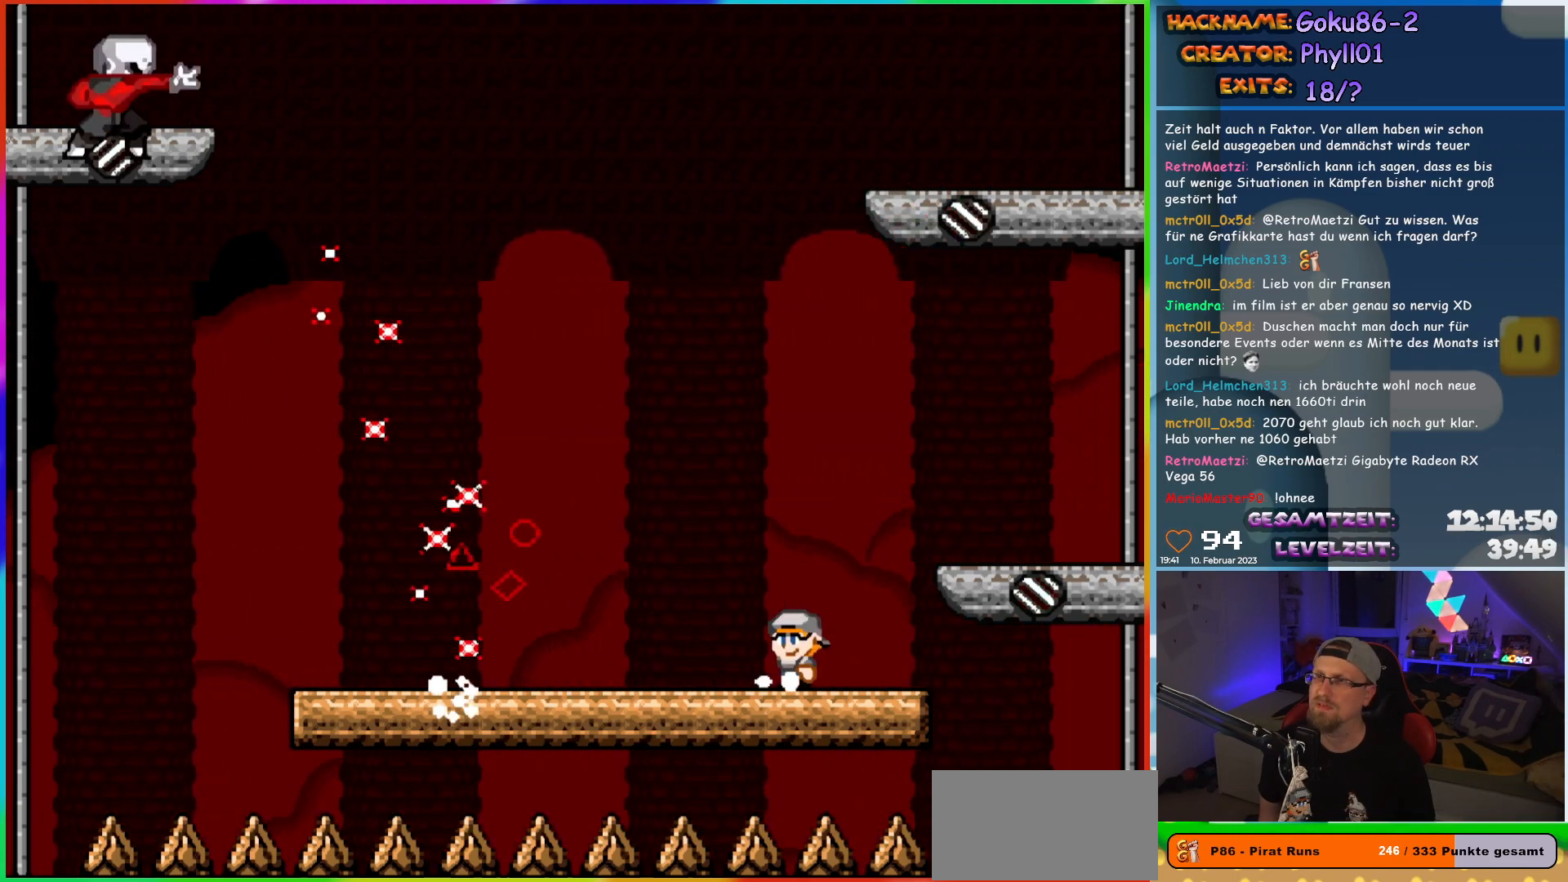
{"buttons": ["X", "DPAD_LEFT"], "events": [[183, "DPAD_LEFT", "down"]]}
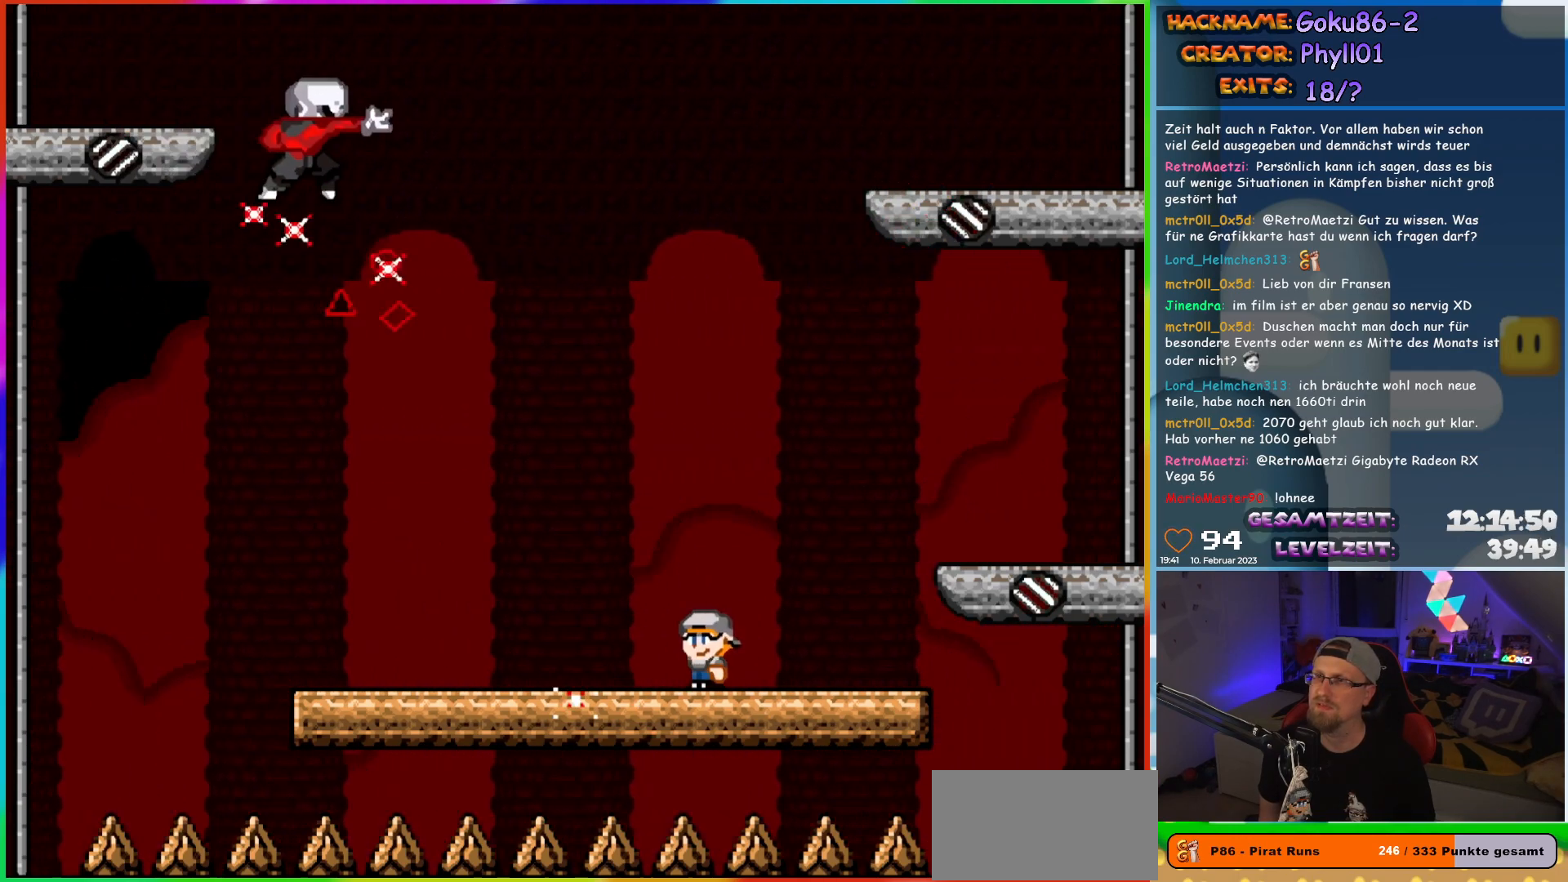
{"buttons": ["X", "DPAD_RIGHT"], "events": [[433, "DPAD_LEFT", "up"], [433, "DPAD_UP", "down"], [467, "DPAD_RIGHT", "down"], [467, "DPAD_UP", "up"]]}
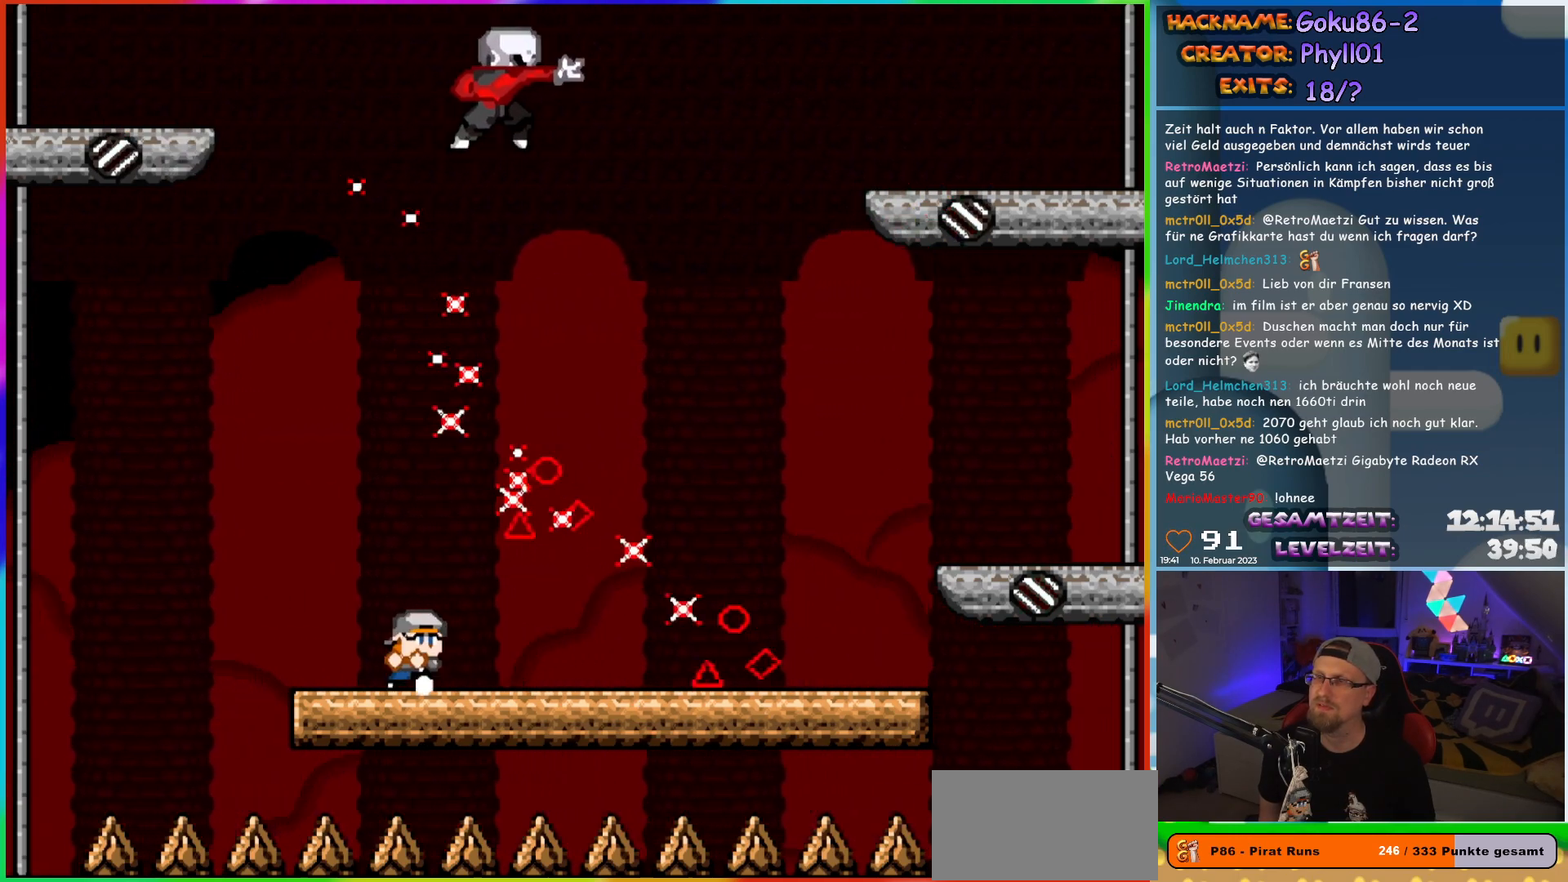
{"buttons": ["X", "DPAD_RIGHT"], "events": [[83, "DPAD_RIGHT", "up"], [317, "DPAD_RIGHT", "down"]]}
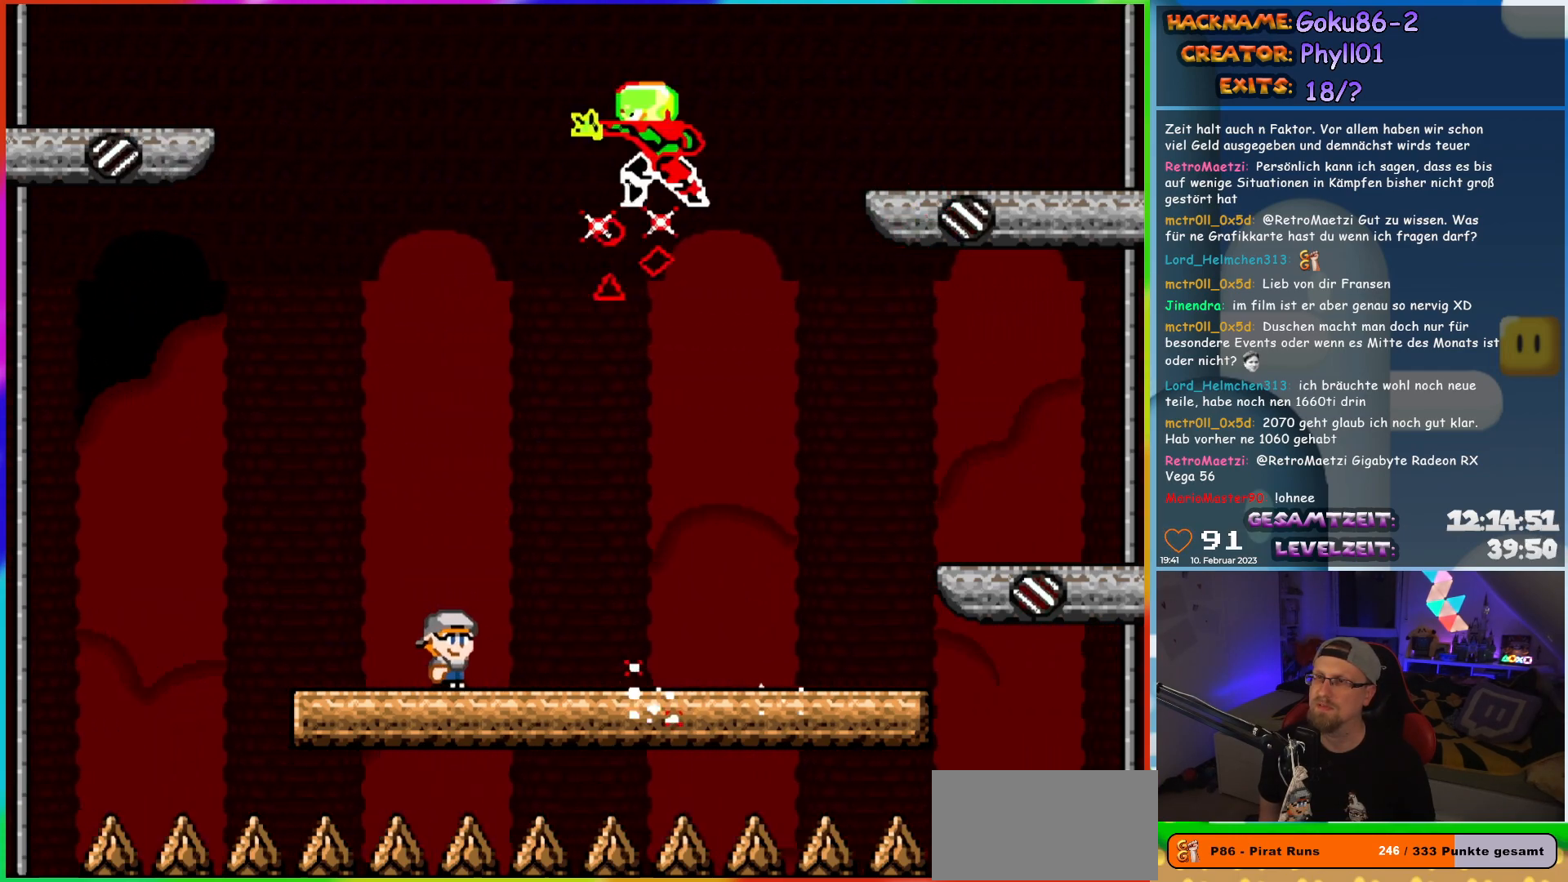
{"buttons": ["X", "DPAD_RIGHT"], "events": []}
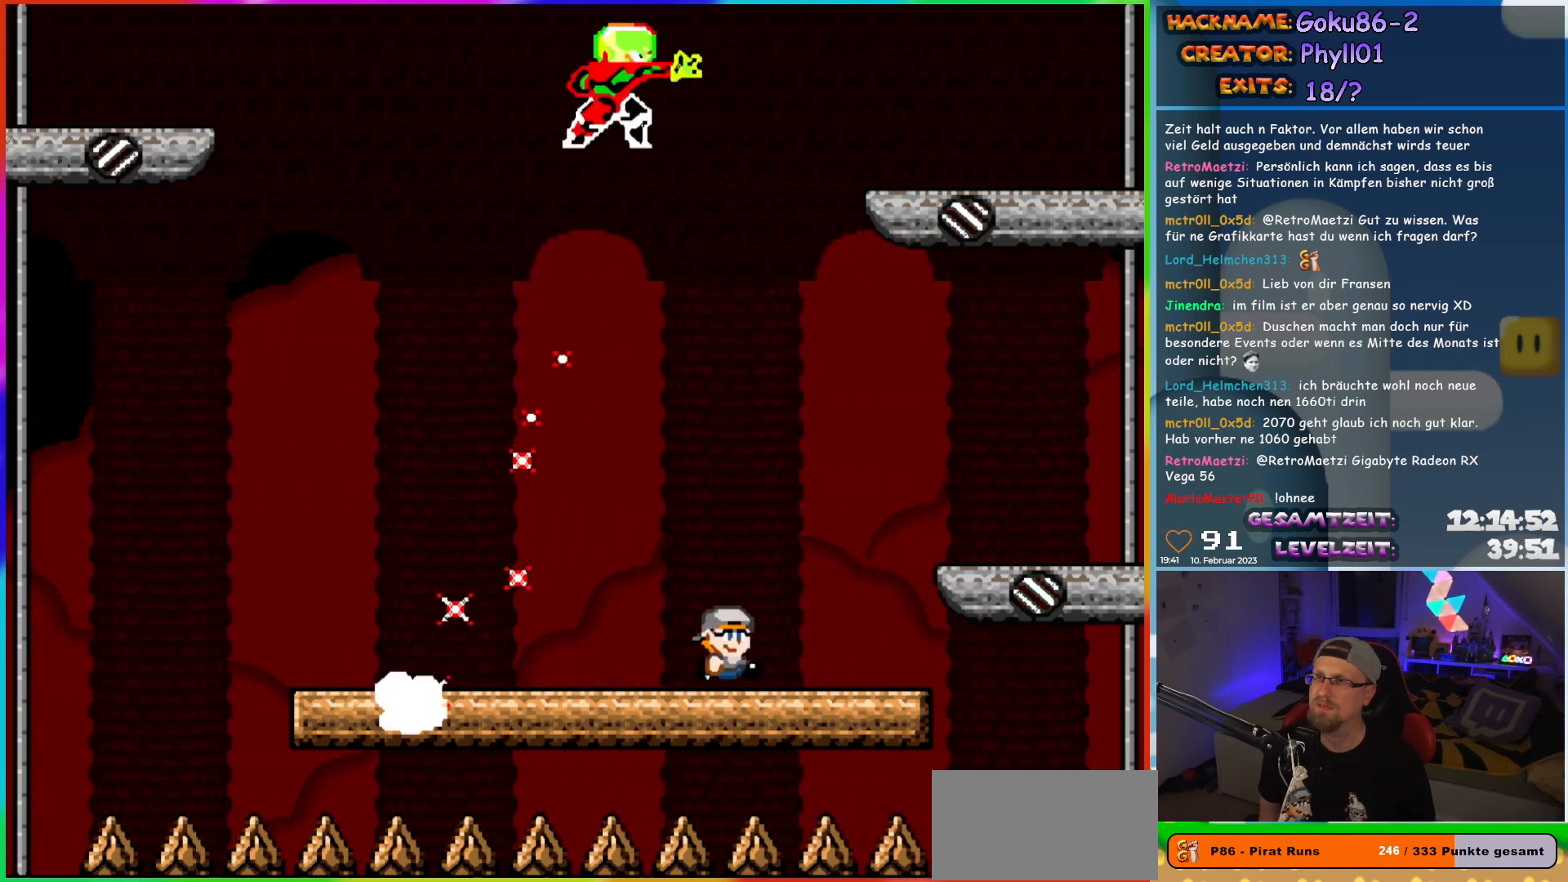
{"buttons": ["X"], "events": [[33, "DPAD_RIGHT", "up"], [67, "DPAD_LEFT", "down"], [183, "DPAD_LEFT", "up"]]}
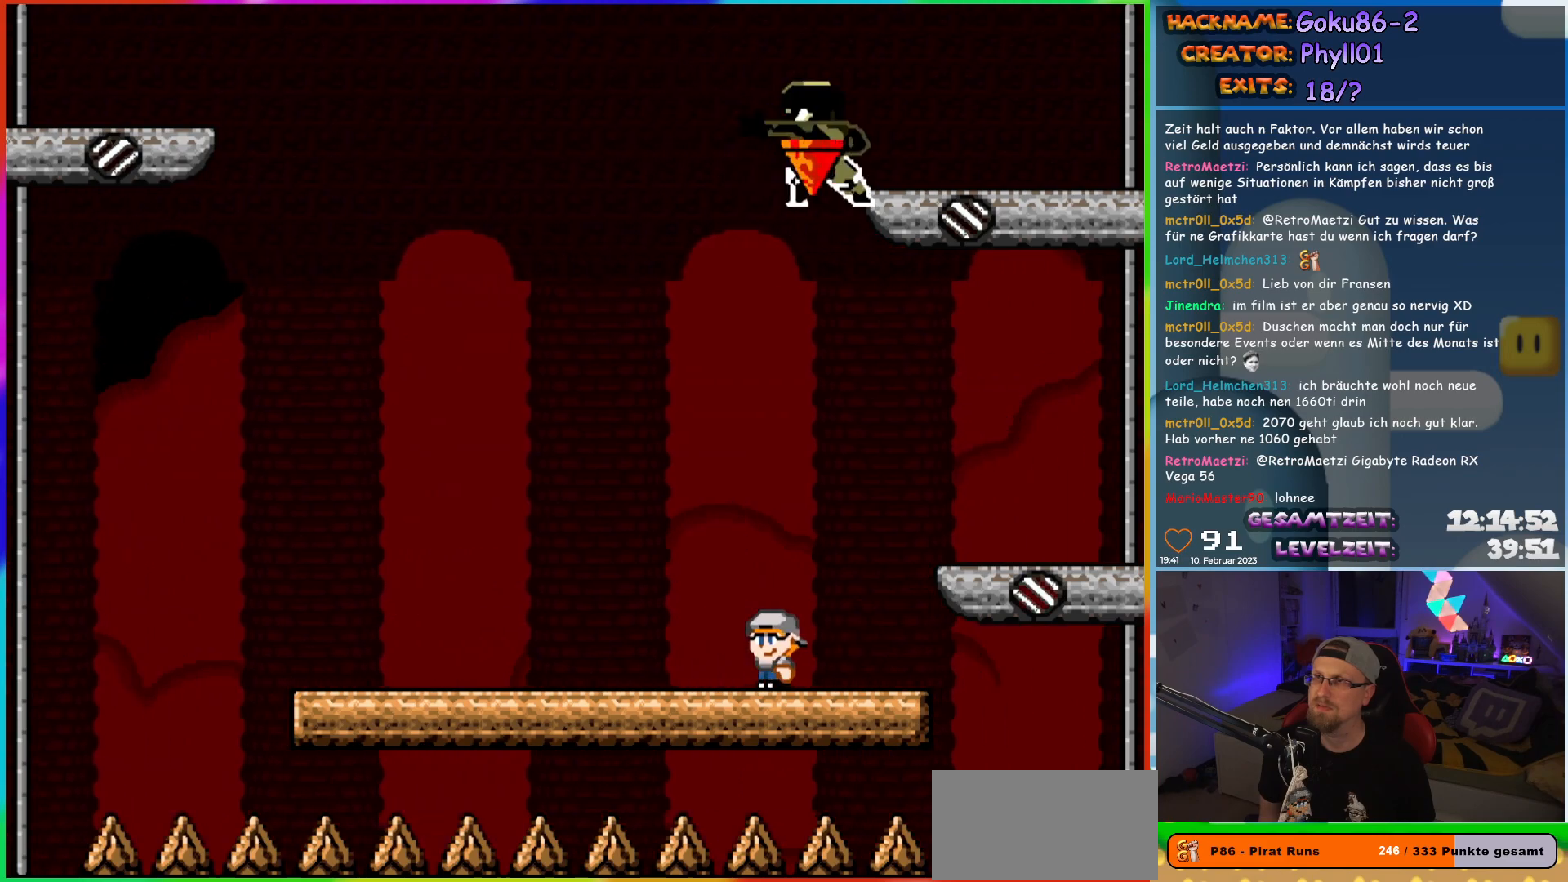
{"buttons": ["X", "DPAD_RIGHT"], "events": [[150, "DPAD_LEFT", "down"], [417, "DPAD_LEFT", "up"], [433, "DPAD_UP", "down"], [450, "DPAD_RIGHT", "down"], [450, "DPAD_UP", "up"]]}
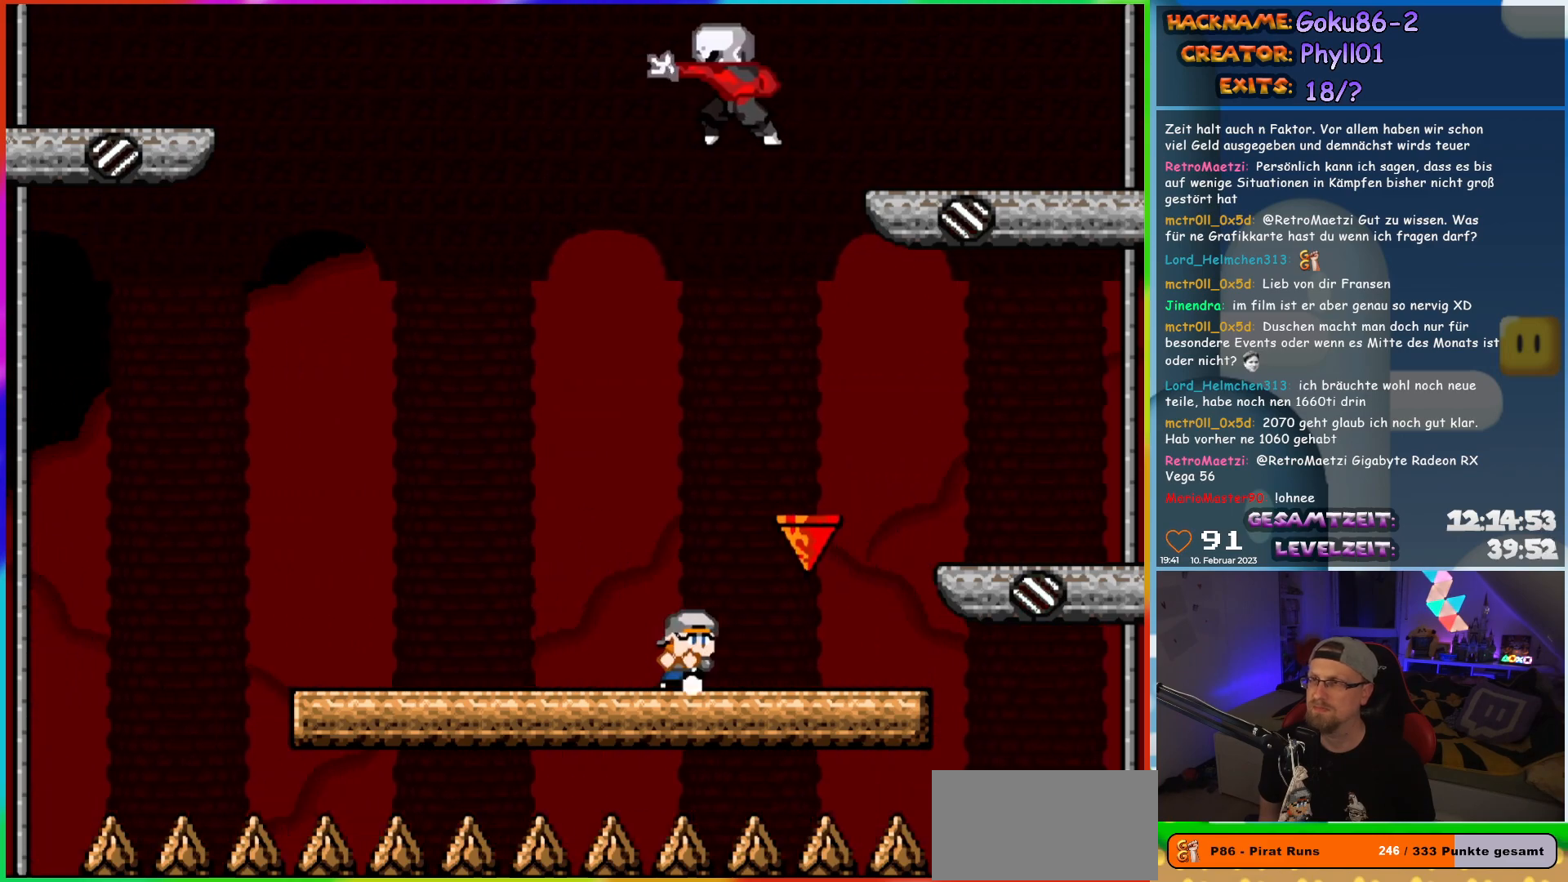
{"buttons": ["X"], "events": [[50, "DPAD_RIGHT", "up"]]}
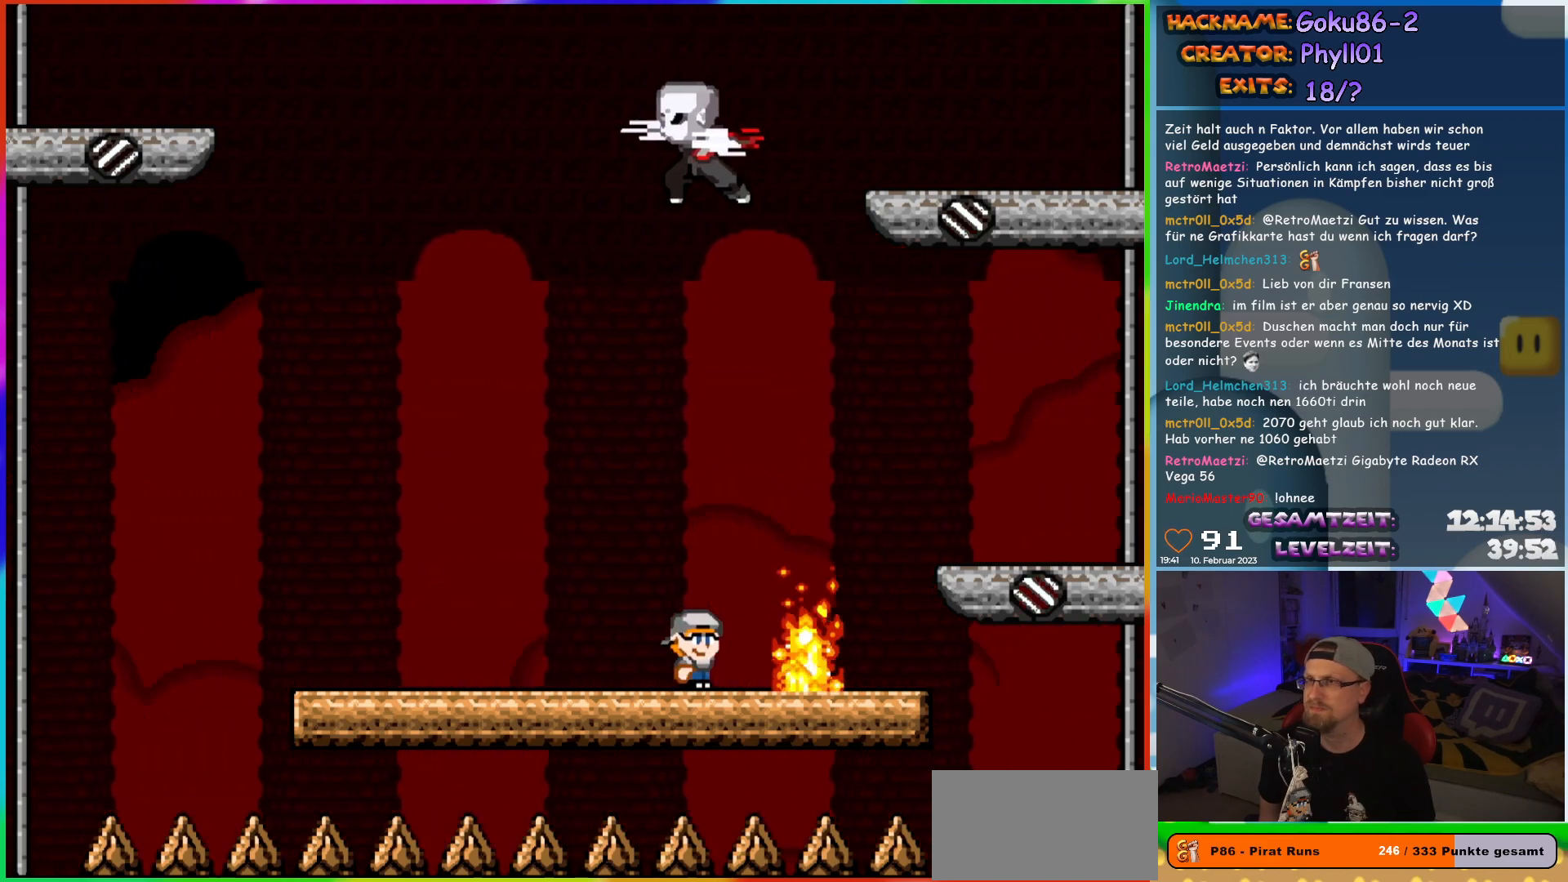
{"buttons": ["X"], "events": [[67, "DPAD_LEFT", "down"], [367, "DPAD_LEFT", "up"], [417, "DPAD_RIGHT", "down"], [483, "DPAD_RIGHT", "up"]]}
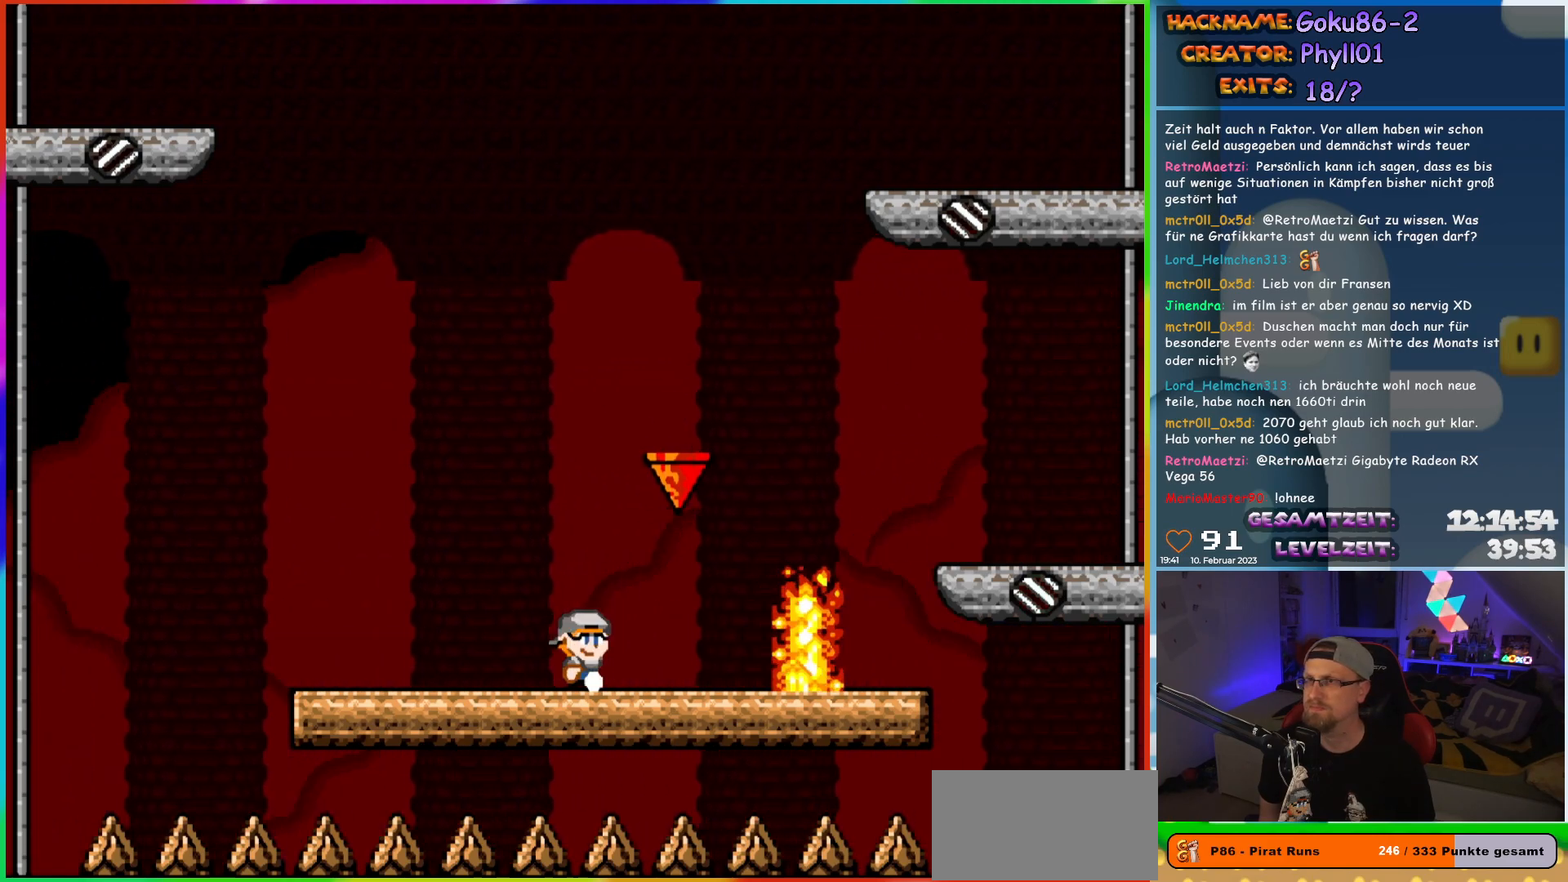
{"buttons": ["X"], "events": []}
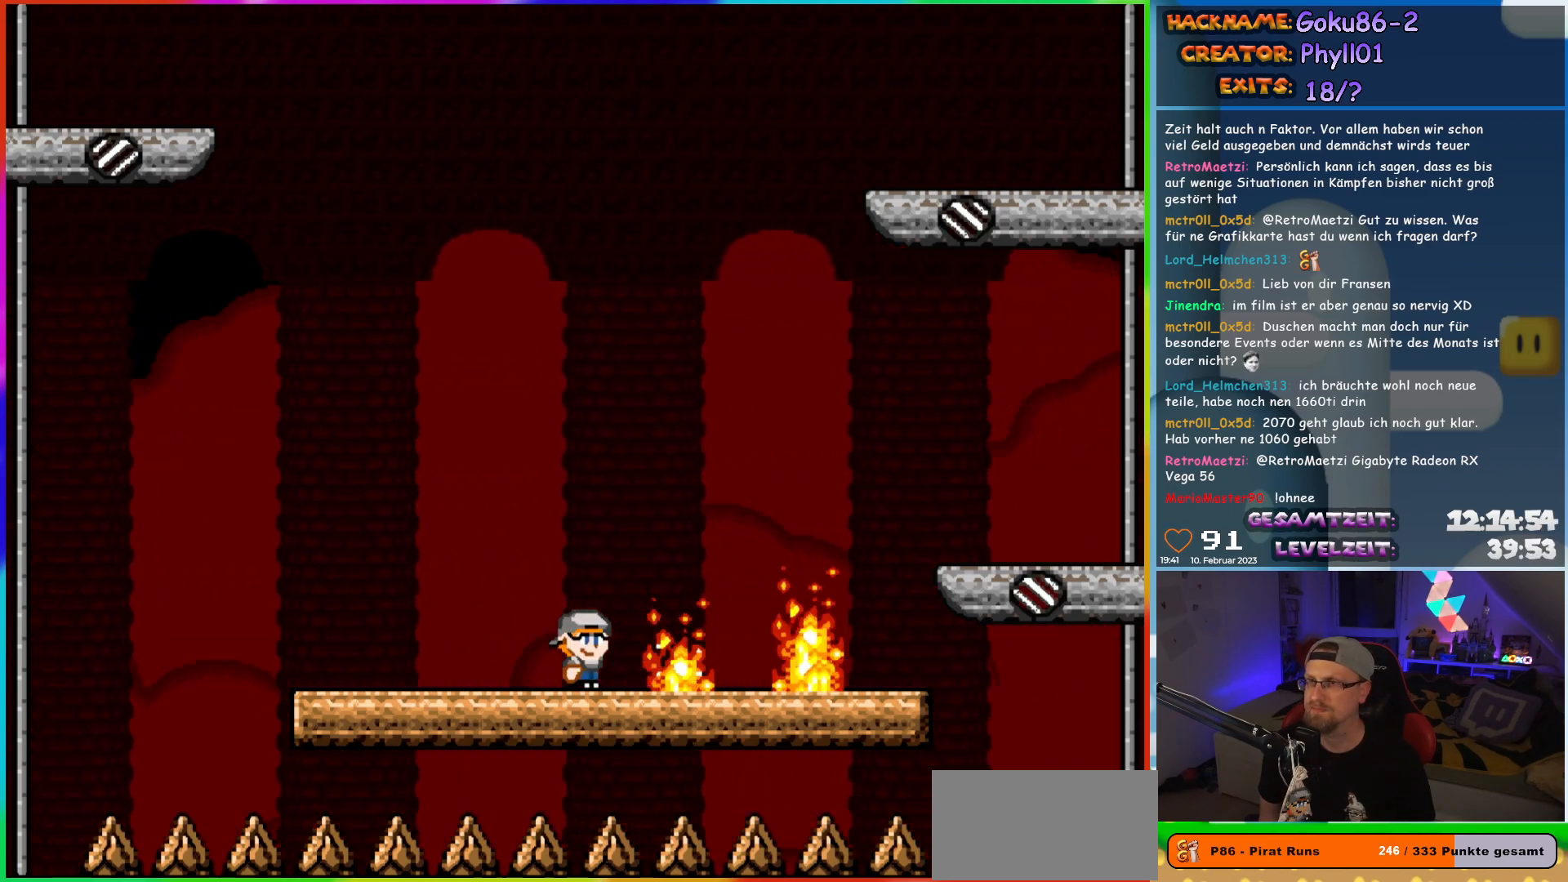
{"buttons": ["X"], "events": [[167, "DPAD_LEFT", "down"], [483, "DPAD_LEFT", "up"]]}
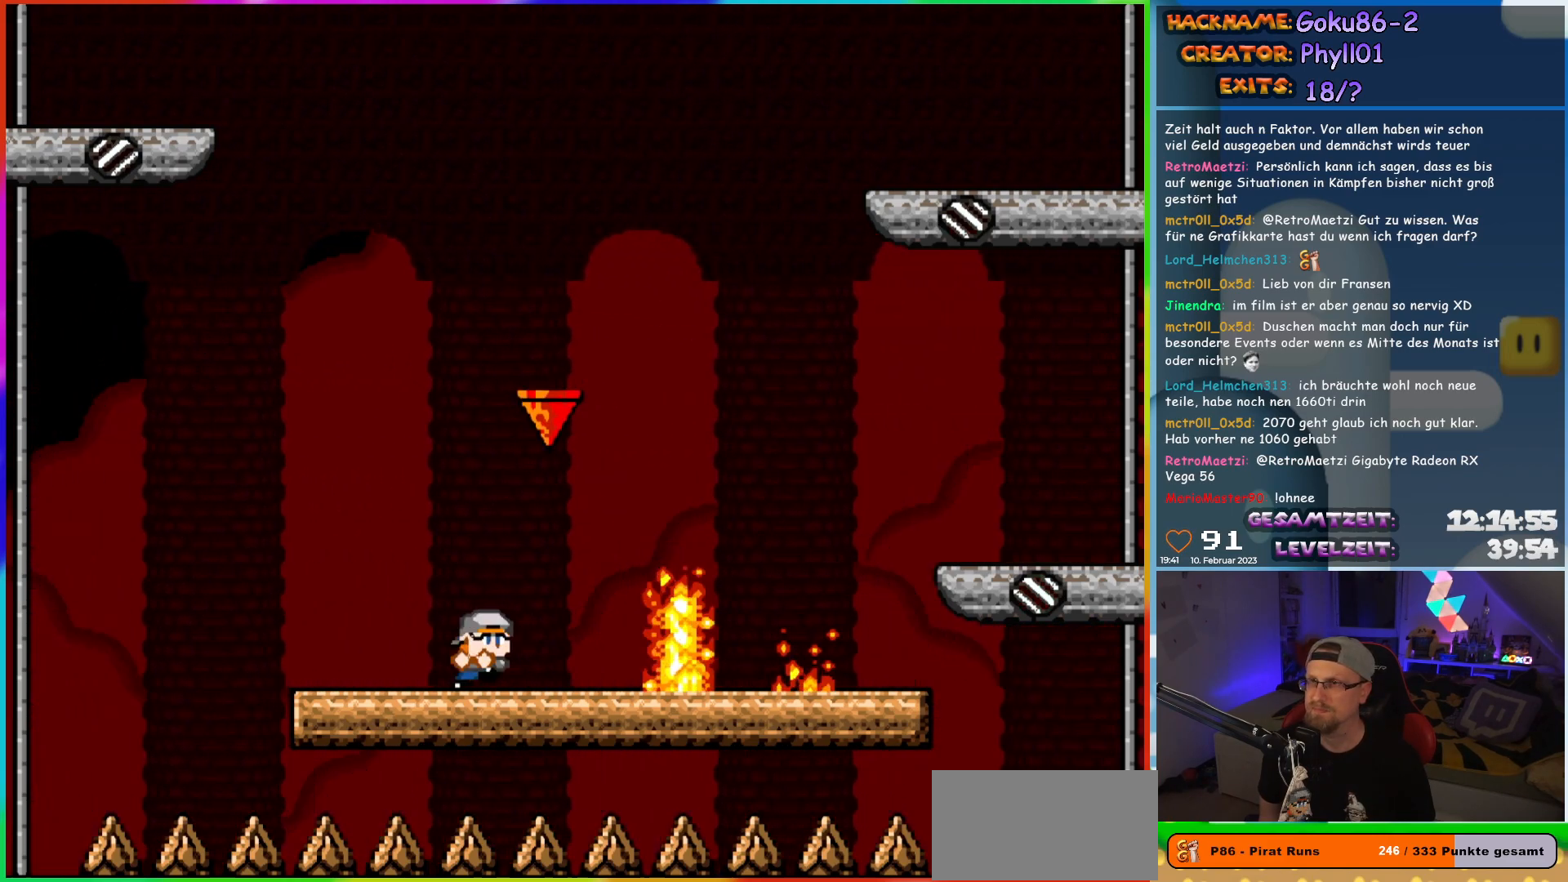
{"buttons": ["X"], "events": [[17, "DPAD_RIGHT", "down"], [117, "DPAD_RIGHT", "up"]]}
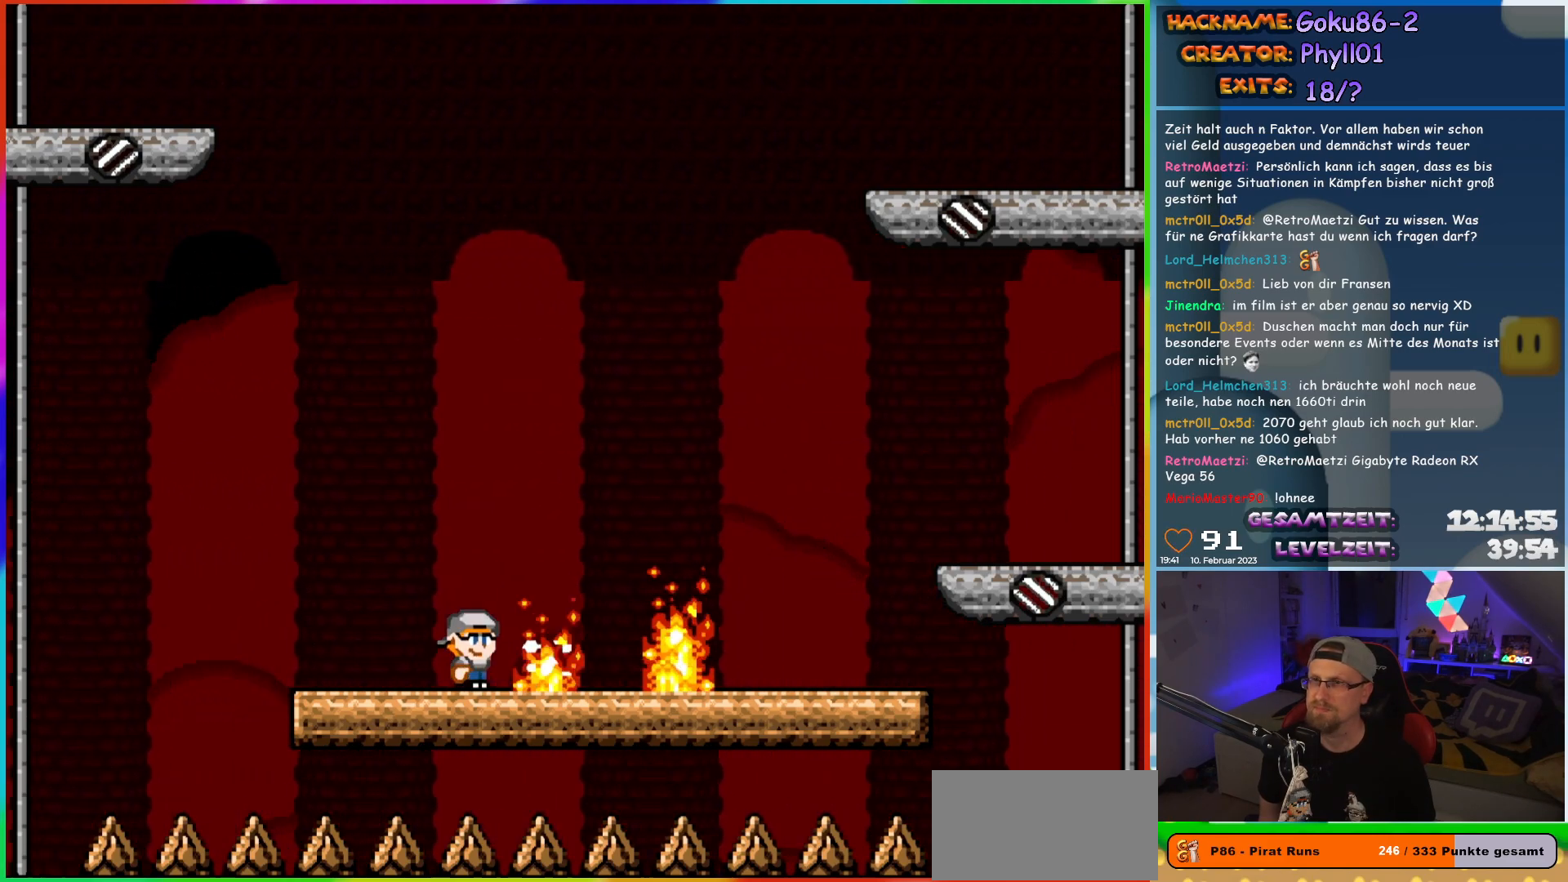
{"buttons": ["X", "DPAD_RIGHT"], "events": [[117, "DPAD_LEFT", "down"], [467, "DPAD_LEFT", "up"], [467, "DPAD_UP", "down"], [483, "DPAD_RIGHT", "down"], [483, "DPAD_UP", "up"]]}